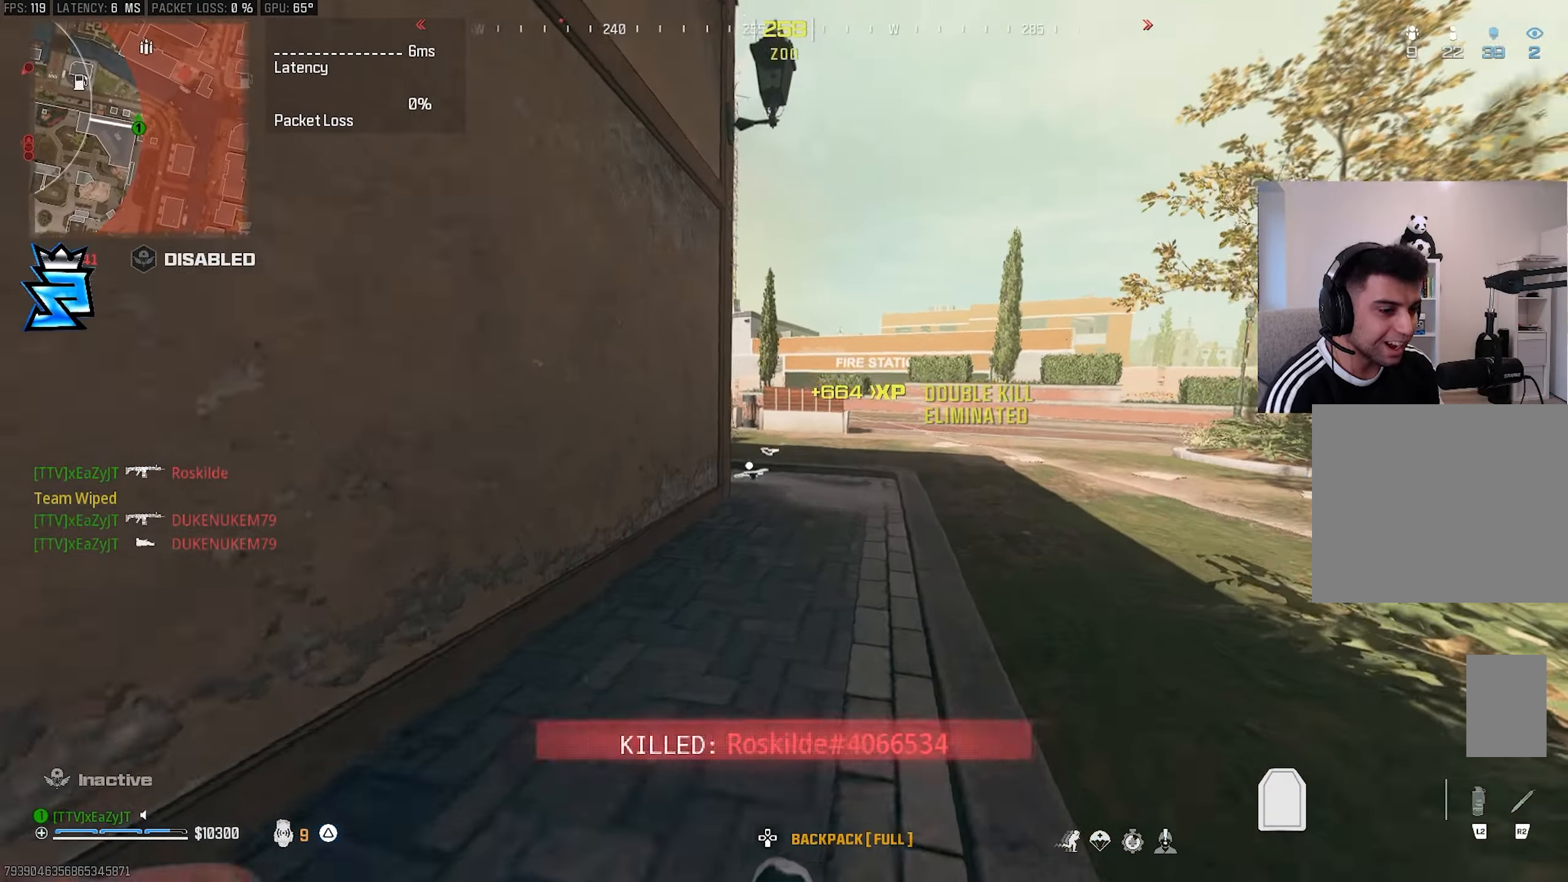
Gameplay with a controller (PlayStation layout); each line is a JSON object with the inputs held at the frame after it. "events" lists button and stick changes between this image and that frame as [ms after this image, input, new state], when the widget could be followed in between.
{"buttons": ["TRIANGLE"], "left_stick": "up-right", "right_stick": "center", "events": [[83, "L3", "up"], [150, "L3", "down"], [233, "L3", "up"], [300, "L3", "down"], [383, "L3", "up"]]}
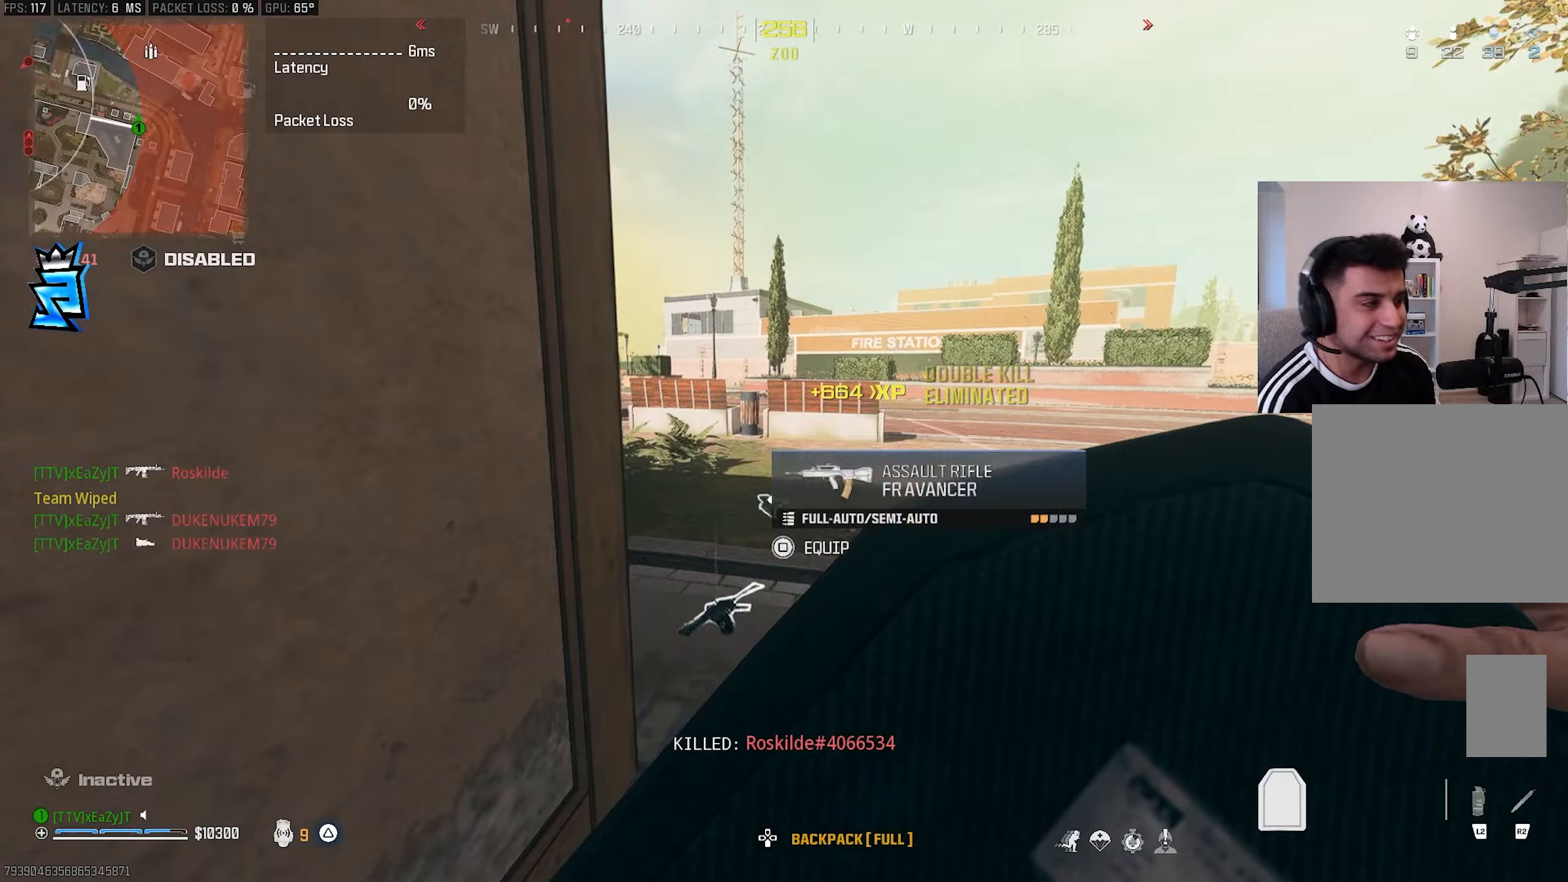
{"buttons": ["TRIANGLE", "L3"], "left_stick": "up", "right_stick": "center", "events": [[33, "right_stick", "left"], [100, "L3", "down"], [183, "L3", "up"], [183, "left_stick", "center"], [267, "L3", "down"], [267, "left_stick", "up"], [333, "L3", "up"], [333, "left_stick", "center"], [400, "right_stick", "center"], [433, "L3", "down"], [433, "left_stick", "up"]]}
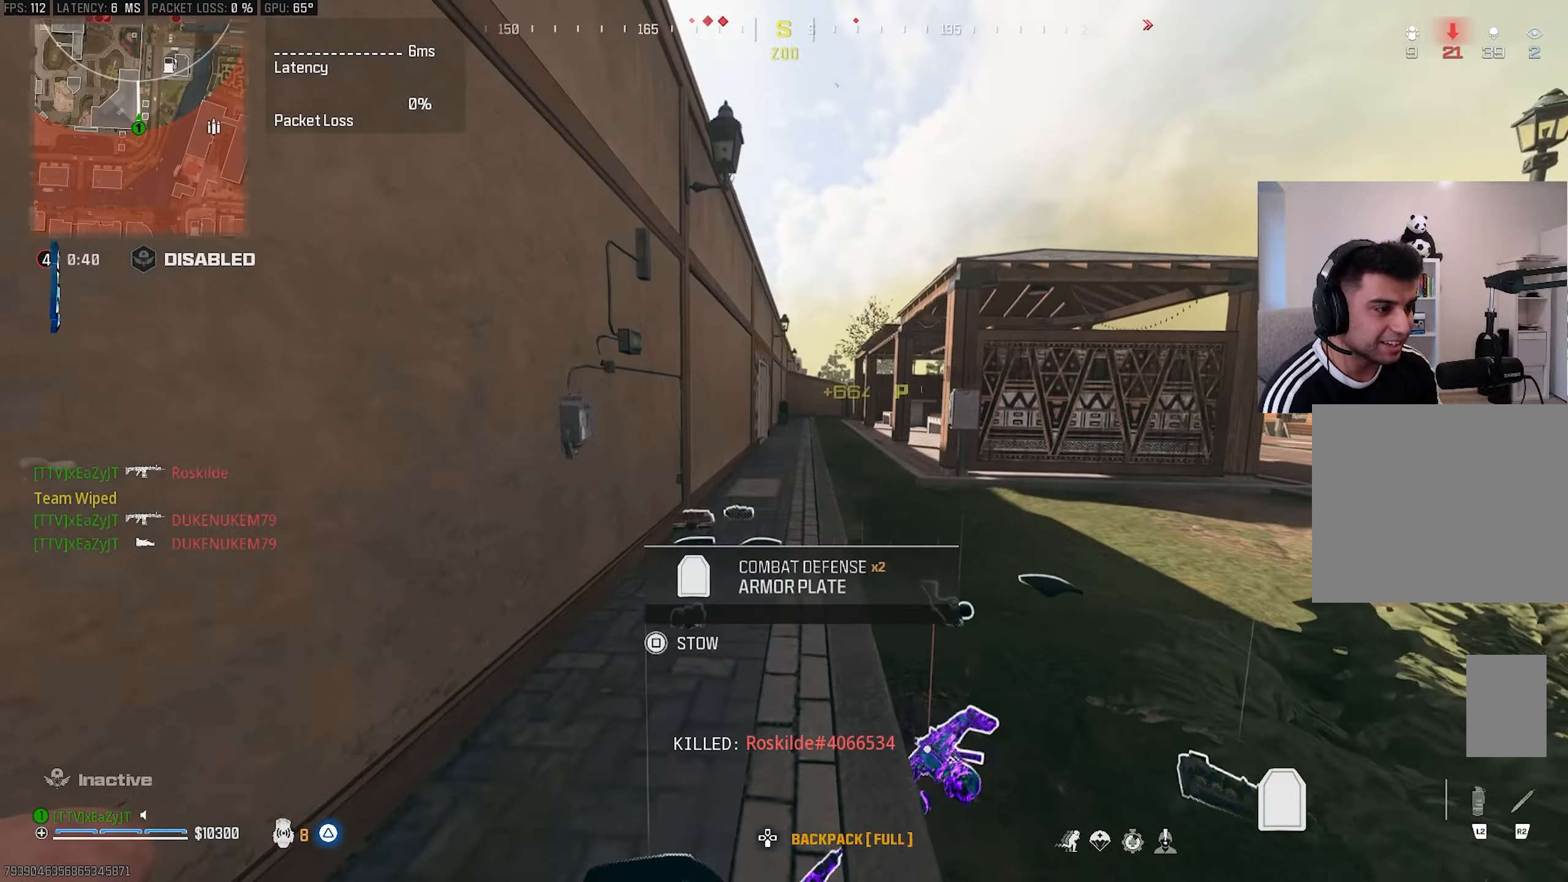
{"buttons": ["TRIANGLE"], "left_stick": "center", "right_stick": "center", "events": [[33, "CIRCLE", "down"], [33, "L3", "up"], [33, "left_stick", "center"], [100, "CIRCLE", "up"], [167, "CIRCLE", "down"], [233, "CIRCLE", "up"], [383, "R3", "down"], [400, "L3", "down"], [400, "left_stick", "up"], [467, "L3", "up"], [467, "R3", "up"], [467, "left_stick", "center"]]}
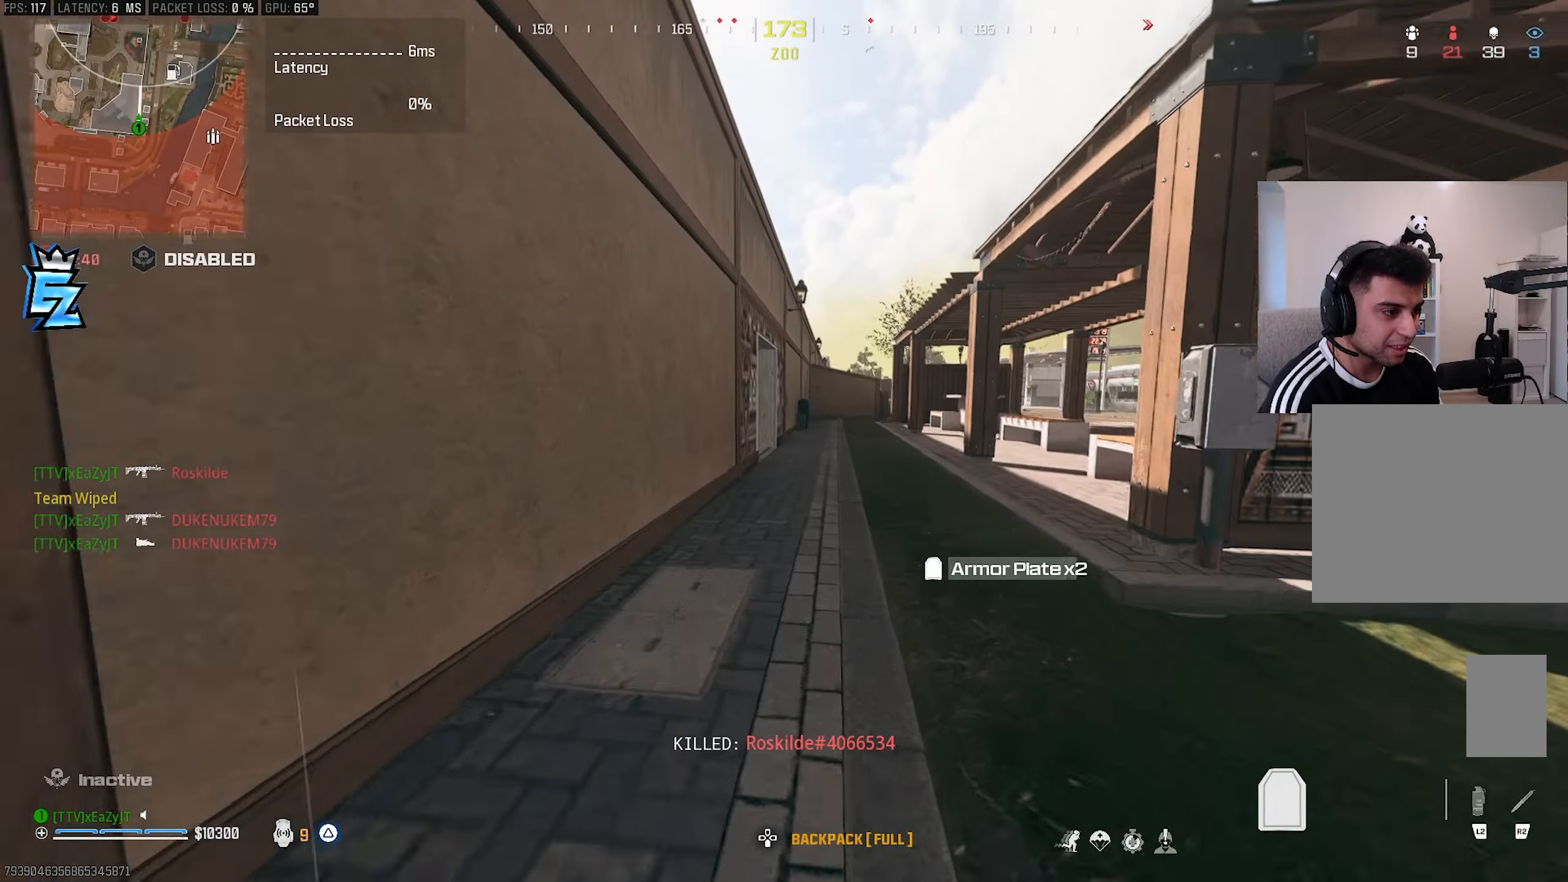
{"buttons": ["L3"], "left_stick": "up", "right_stick": "center", "events": [[50, "L3", "down"], [50, "left_stick", "up"], [133, "L3", "up"], [133, "left_stick", "center"], [217, "L3", "down"], [217, "left_stick", "up"], [267, "right_stick", "right"], [300, "L3", "up"], [300, "left_stick", "center"], [333, "TRIANGLE", "up"], [333, "right_stick", "center"], [383, "L3", "down"], [383, "left_stick", "up"]]}
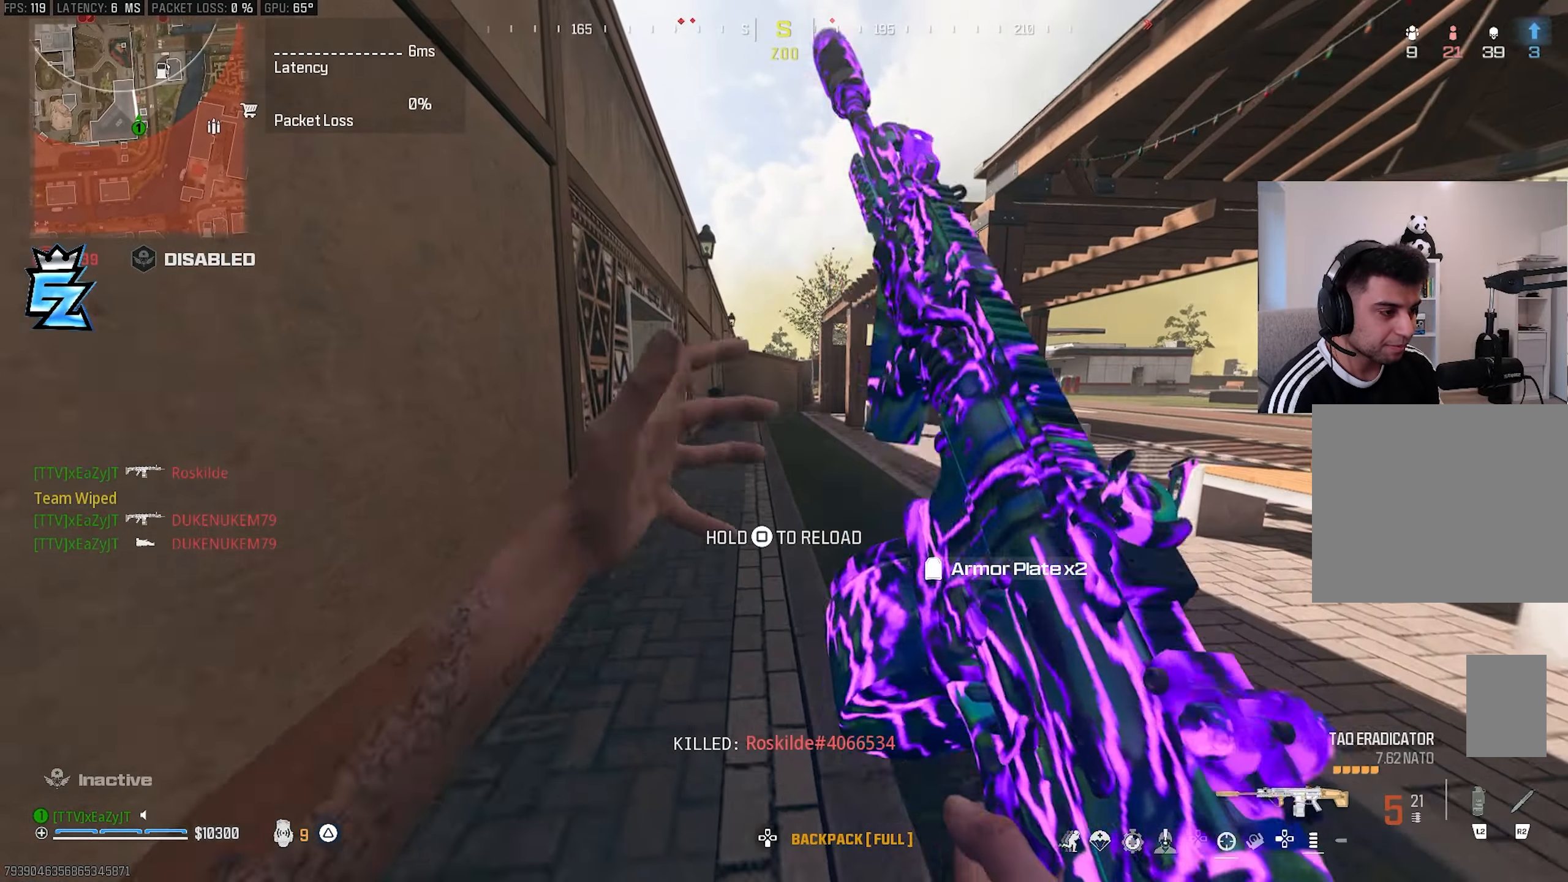
{"buttons": [], "left_stick": "center", "right_stick": "center", "events": [[17, "R3", "down"], [50, "L3", "up"], [50, "left_stick", "center"], [67, "SQUARE", "down"], [83, "R3", "up"], [133, "SQUARE", "up"]]}
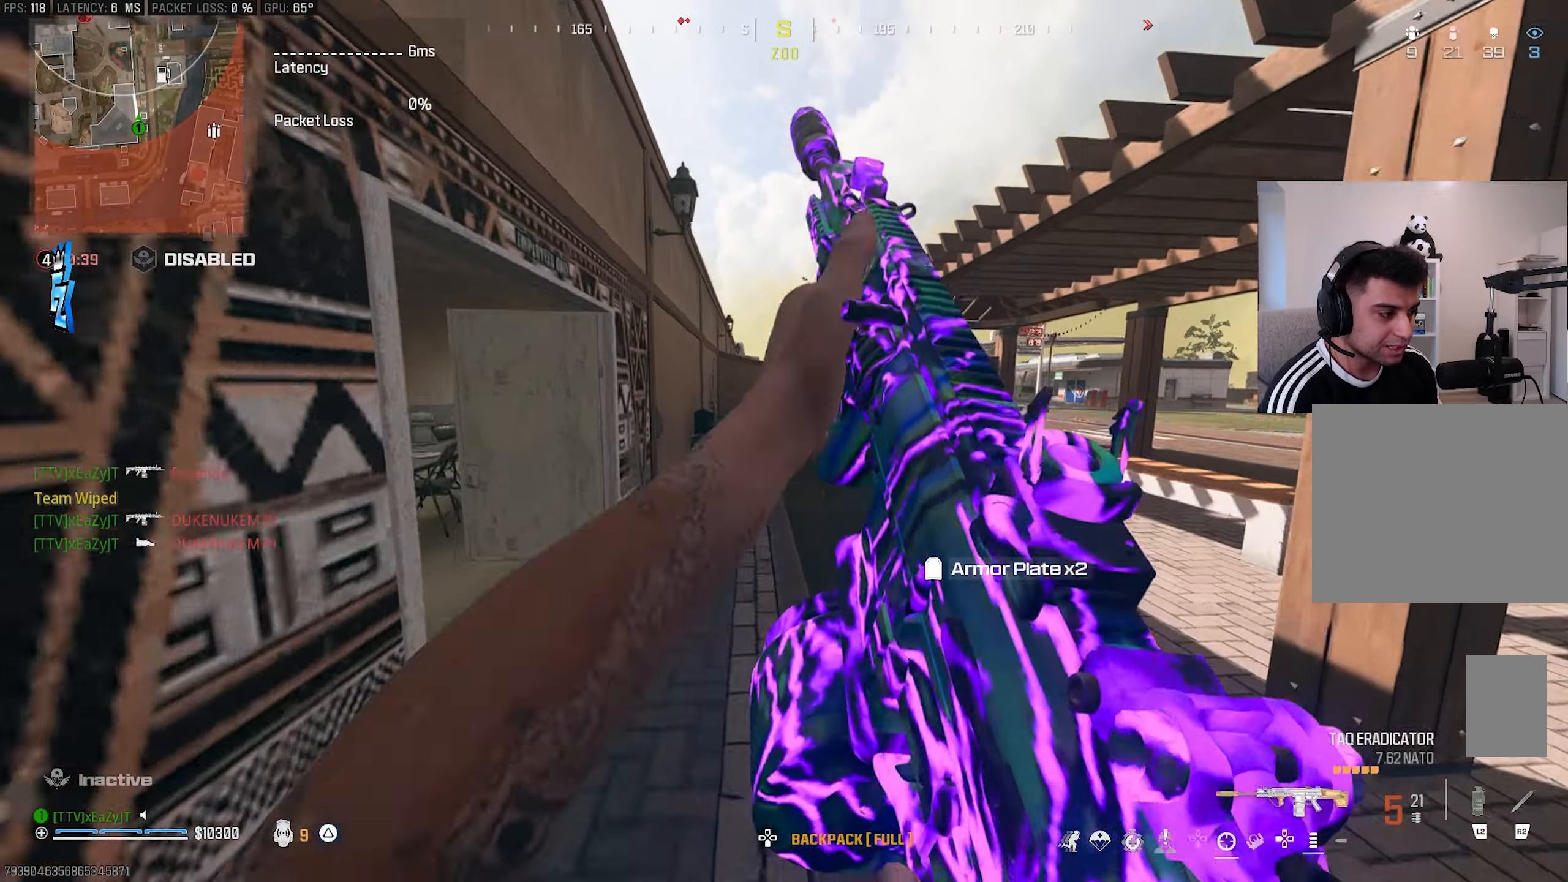
{"buttons": ["CIRCLE"], "left_stick": "center", "right_stick": "left", "events": [[100, "CIRCLE", "down"], [183, "CIRCLE", "up"], [483, "CIRCLE", "down"], [500, "right_stick", "left"]]}
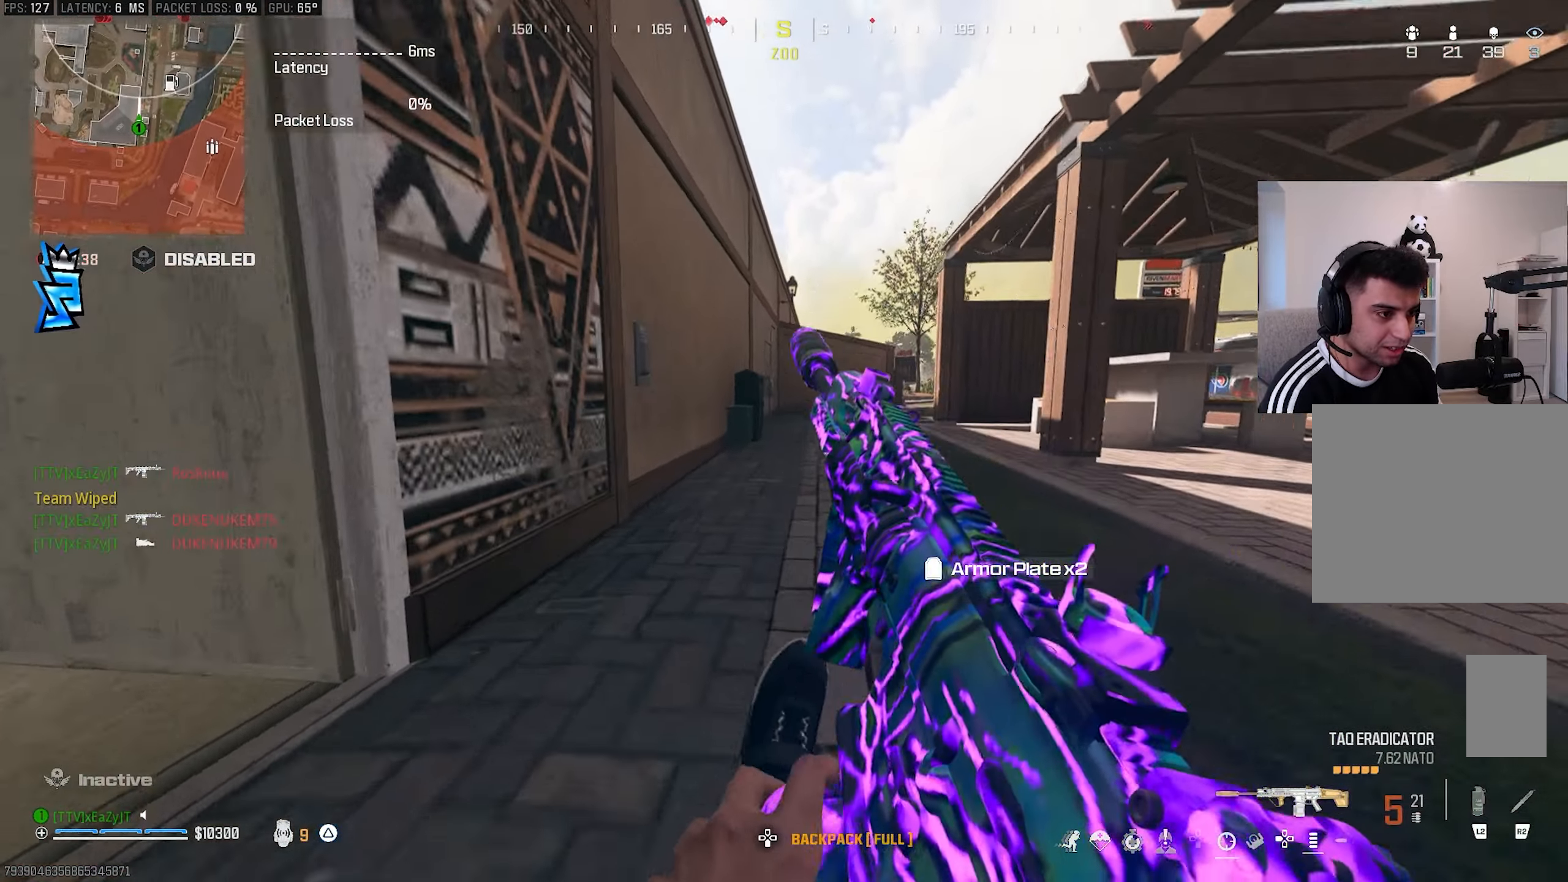
{"buttons": [], "left_stick": "left", "right_stick": "center", "events": [[33, "left_stick", "up-left"], [50, "CIRCLE", "up"], [67, "R3", "down"], [100, "left_stick", "down-left"], [233, "R3", "up"], [267, "right_stick", "center"], [367, "left_stick", "center"], [467, "left_stick", "left"]]}
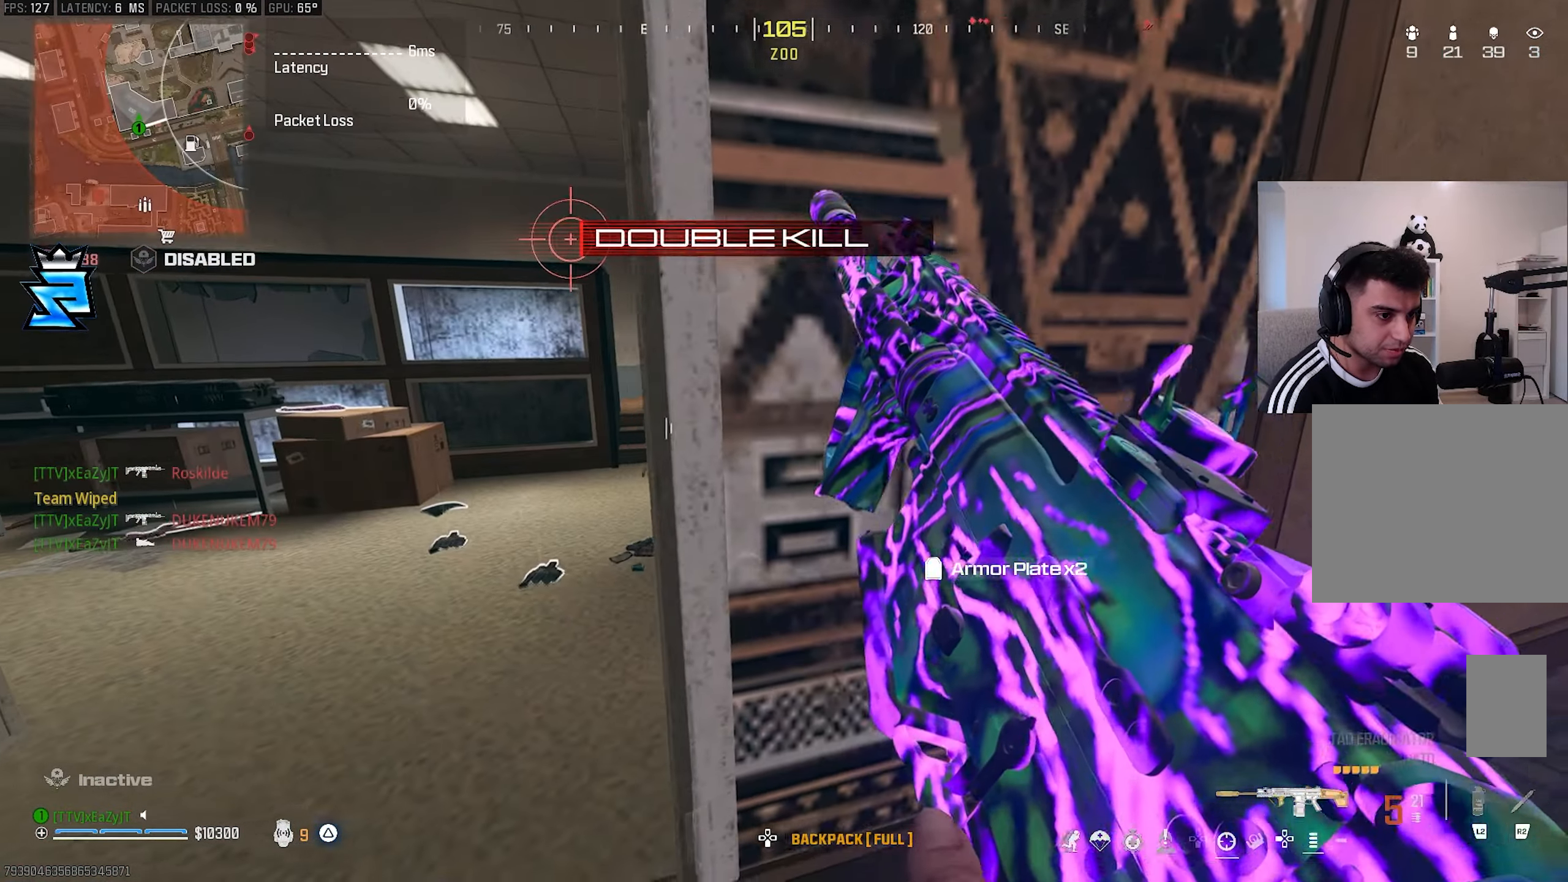
{"buttons": [], "left_stick": "down-right", "right_stick": "center", "events": [[150, "left_stick", "center"], [233, "left_stick", "down-right"], [317, "right_stick", "left"], [433, "right_stick", "center"]]}
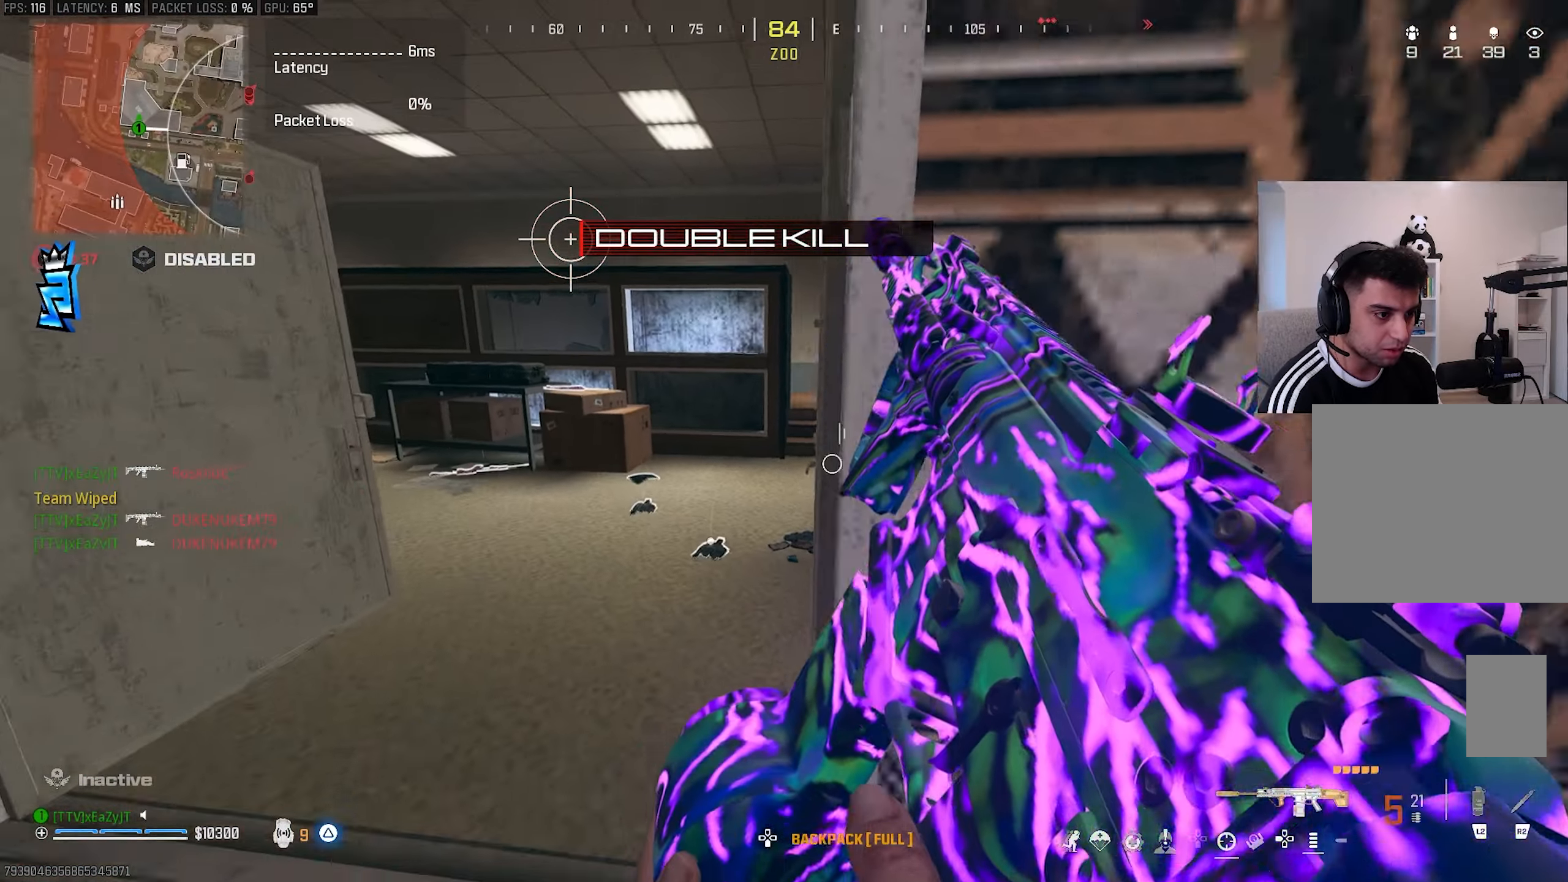
{"buttons": [], "left_stick": "center", "right_stick": "center", "events": [[150, "right_stick", "right"], [283, "left_stick", "right"], [383, "left_stick", "up-right"], [483, "left_stick", "center"], [483, "right_stick", "center"]]}
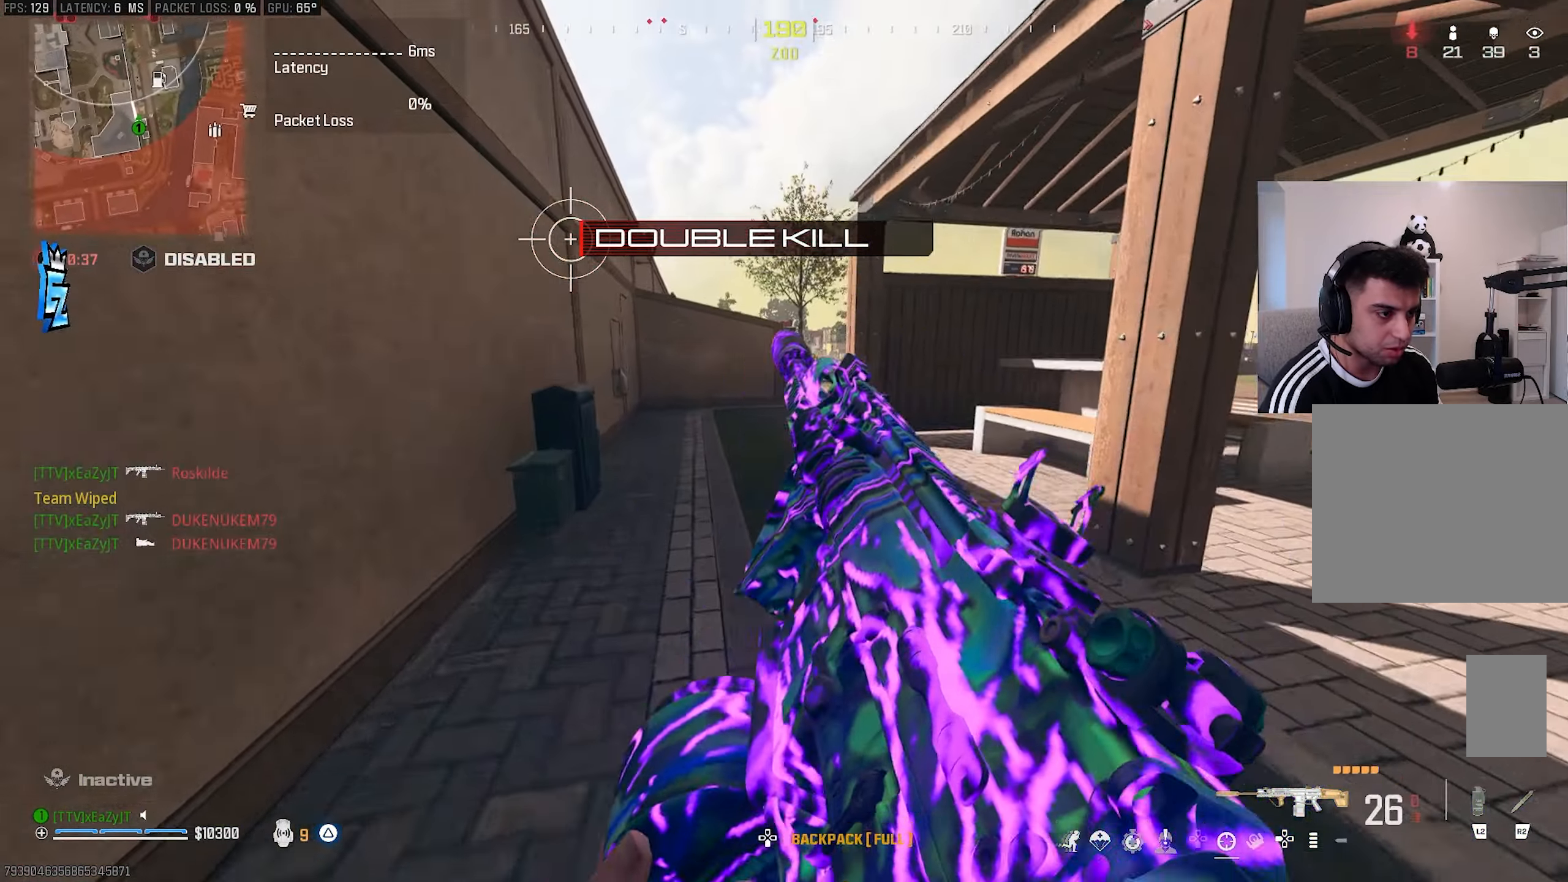
{"buttons": ["L3"], "left_stick": "up", "right_stick": "center", "events": [[217, "TRIANGLE", "down"], [267, "TRIANGLE", "up"], [350, "L3", "down"], [350, "left_stick", "up"], [400, "L3", "up"], [400, "left_stick", "center"], [483, "L3", "down"], [483, "left_stick", "up"]]}
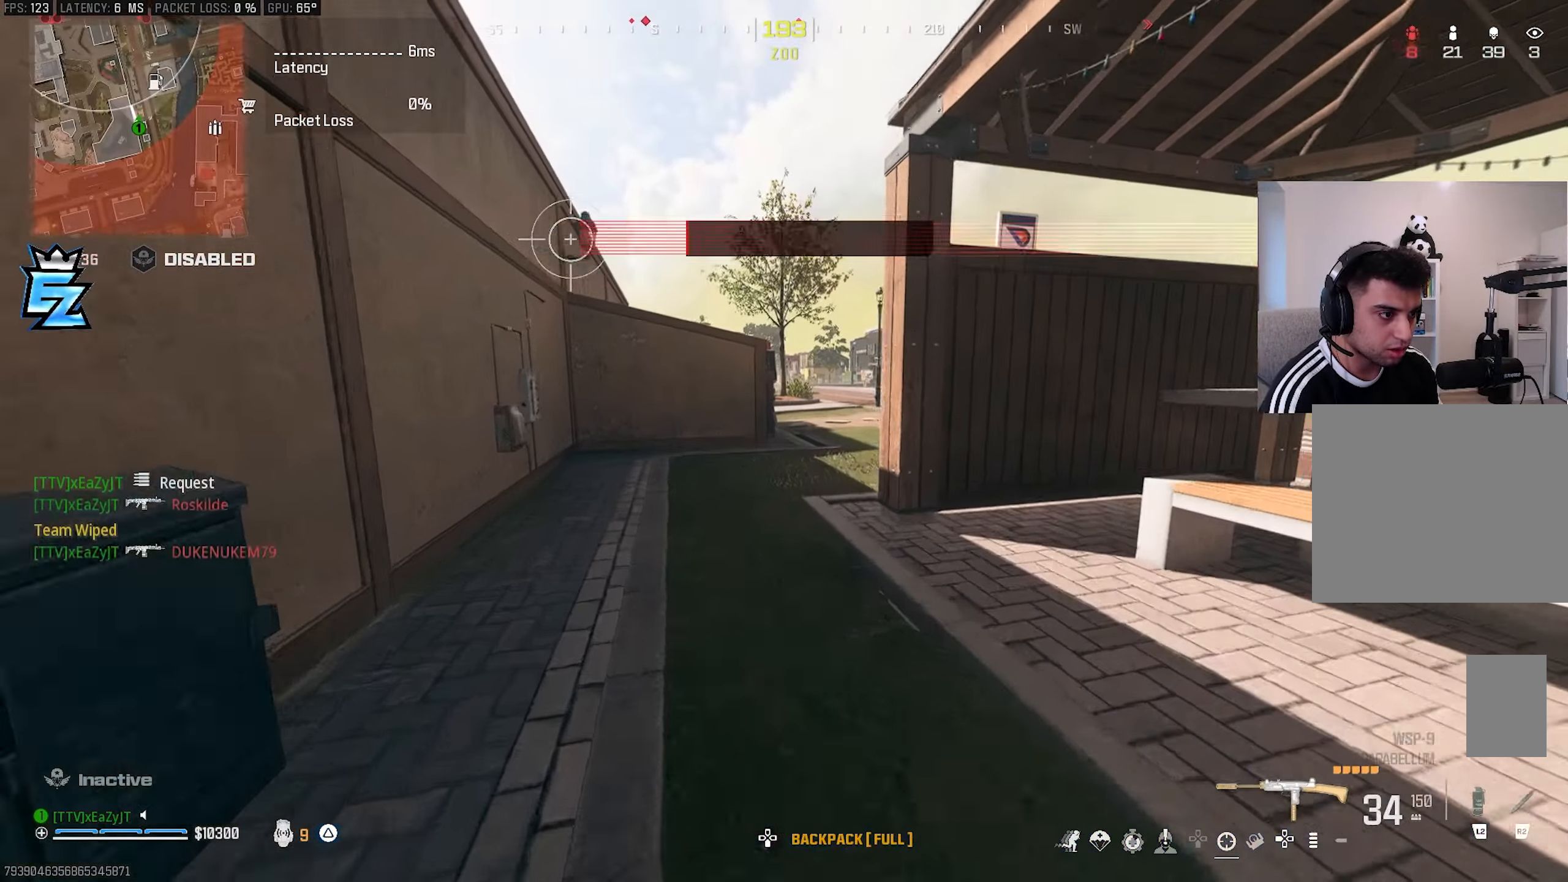
{"buttons": ["TRIANGLE"], "left_stick": "center", "right_stick": "center", "events": [[50, "TRIANGLE", "down"], [67, "L3", "up"], [67, "left_stick", "center"], [133, "TRIANGLE", "up"], [167, "L3", "down"], [167, "left_stick", "up"], [233, "L3", "up"], [233, "left_stick", "center"], [333, "L3", "down"], [333, "left_stick", "up"], [400, "L3", "up"], [400, "left_stick", "center"], [483, "TRIANGLE", "down"]]}
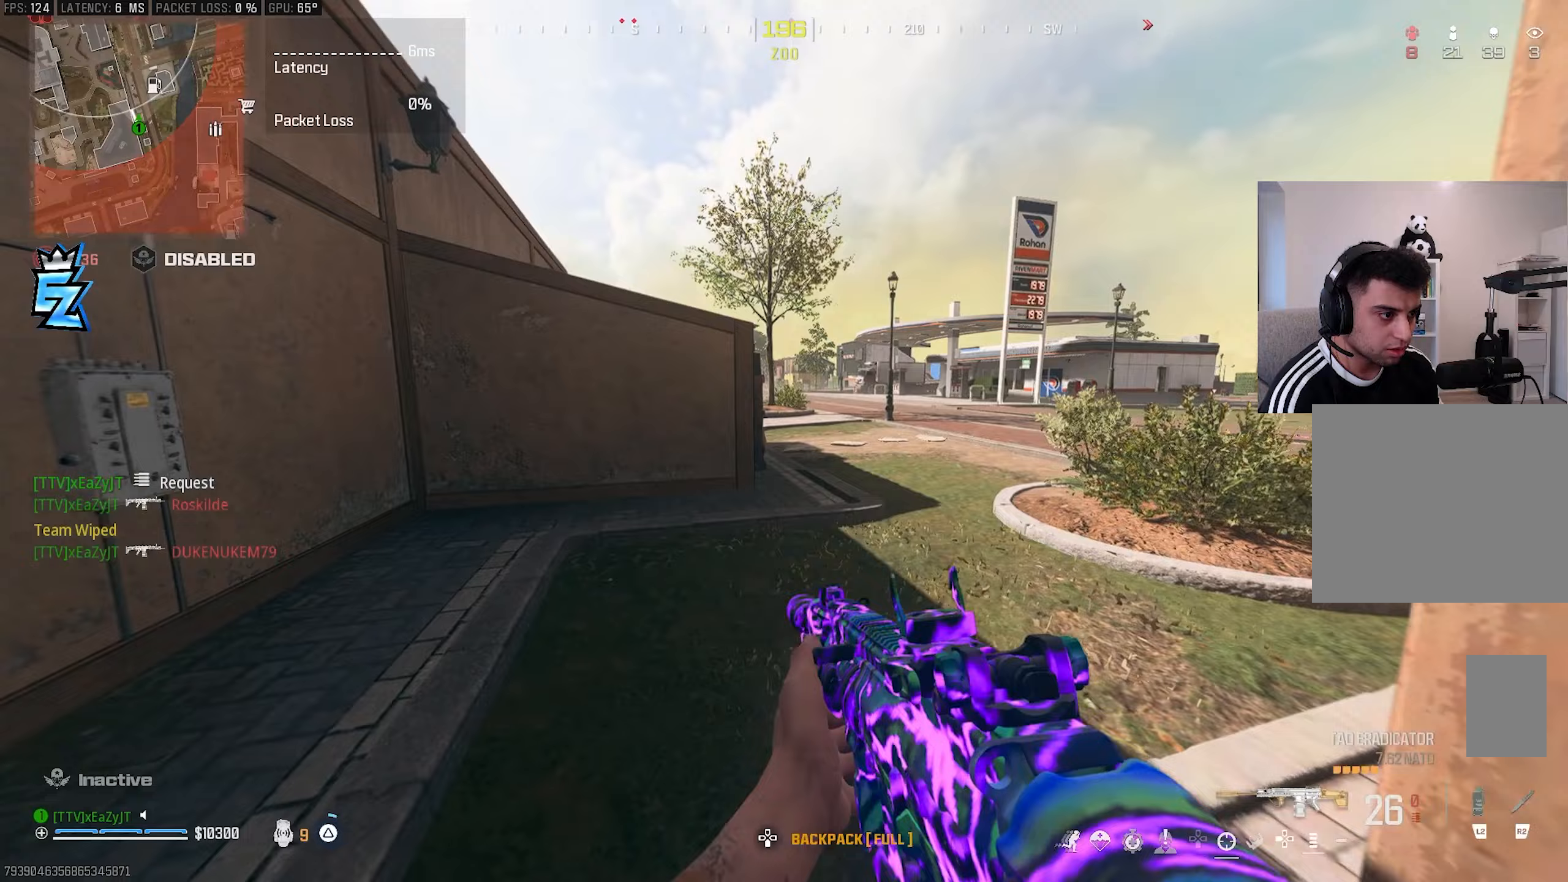
{"buttons": [], "left_stick": "up-left", "right_stick": "center", "events": [[17, "L3", "down"], [17, "left_stick", "up"], [83, "TRIANGLE", "up"], [100, "L3", "up"], [100, "left_stick", "center"], [267, "left_stick", "up-left"], [350, "L3", "down"], [417, "L3", "up"]]}
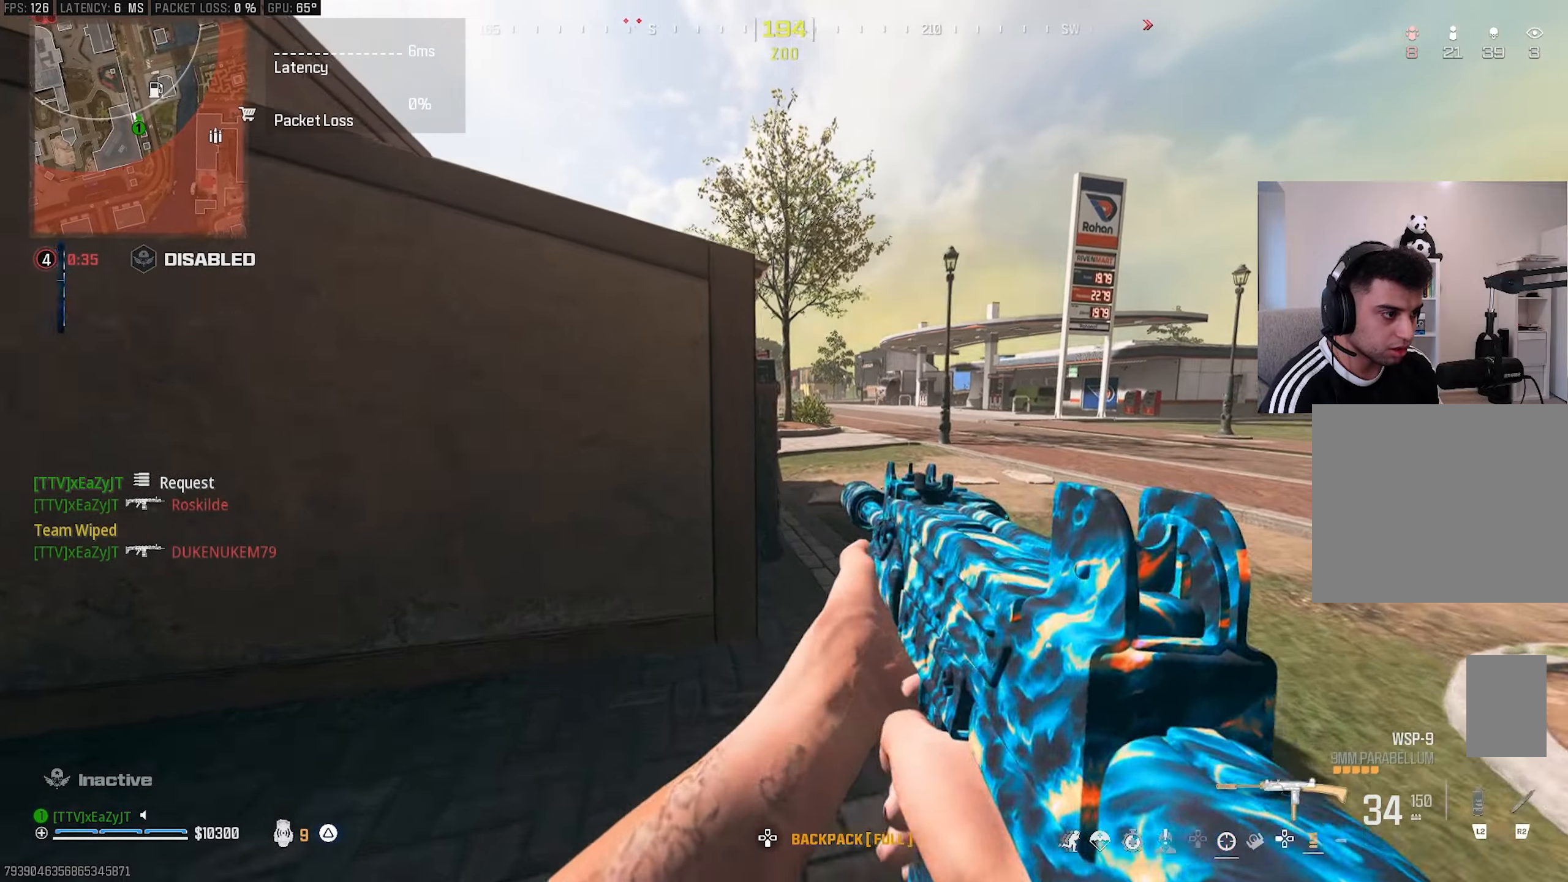
{"buttons": [], "left_stick": "up-left", "right_stick": "left", "events": [[33, "L3", "down"], [67, "R3", "down"], [133, "L3", "up"], [150, "R3", "up"], [217, "R3", "down"], [250, "L3", "down"], [300, "R3", "up"], [350, "R3", "down"], [383, "L3", "up"], [467, "R3", "up"], [483, "right_stick", "left"]]}
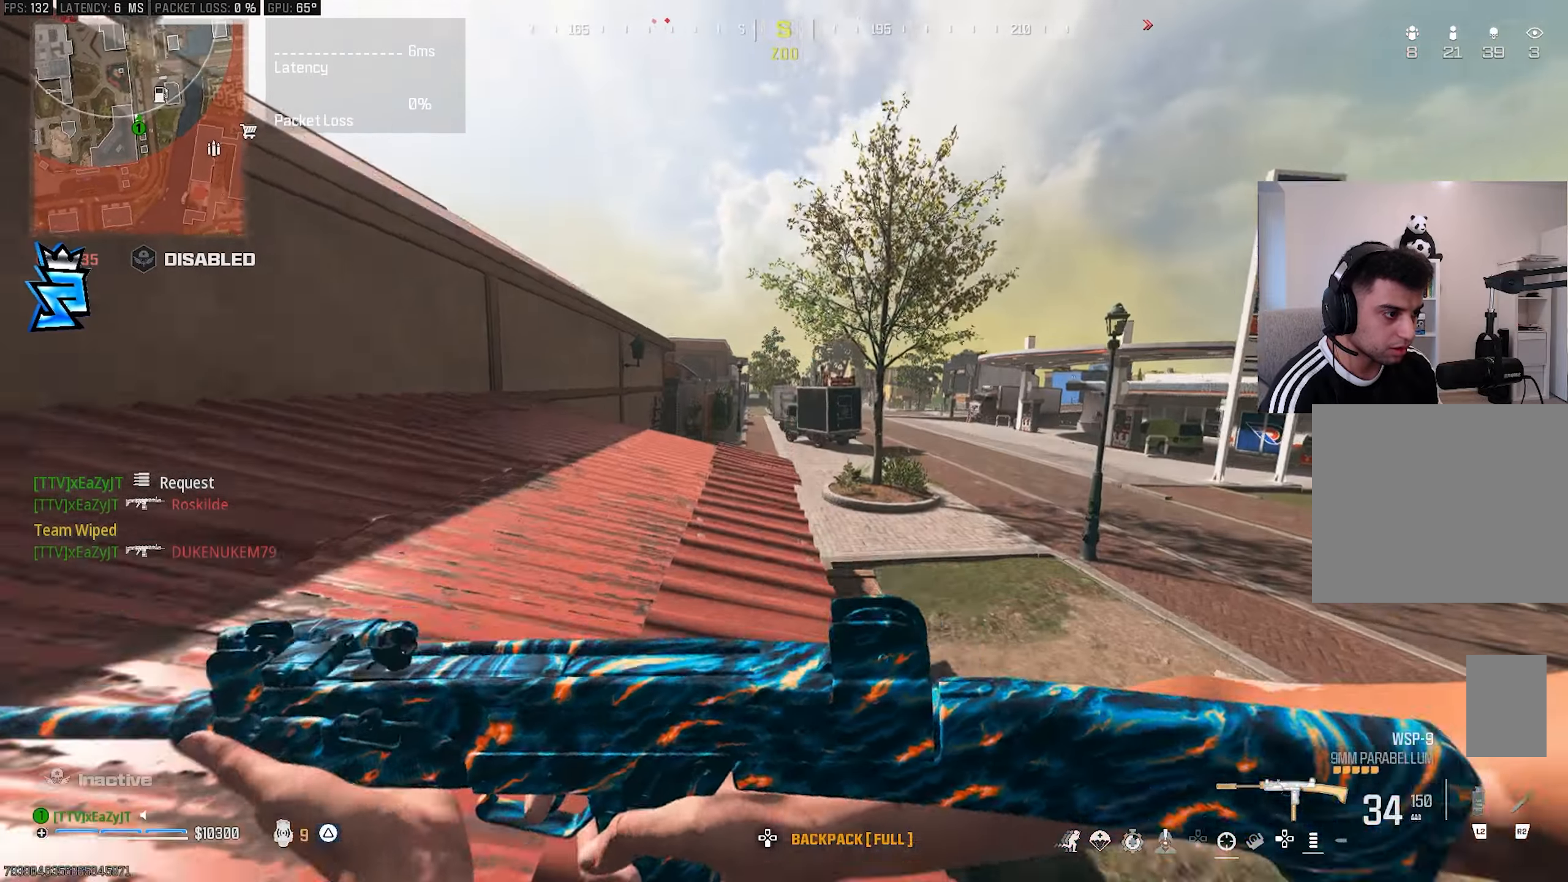
{"buttons": ["L3"], "left_stick": "up-left", "right_stick": "left", "events": [[167, "right_stick", "center"], [267, "L3", "down"], [333, "right_stick", "left"], [350, "L3", "up"], [433, "L3", "down"]]}
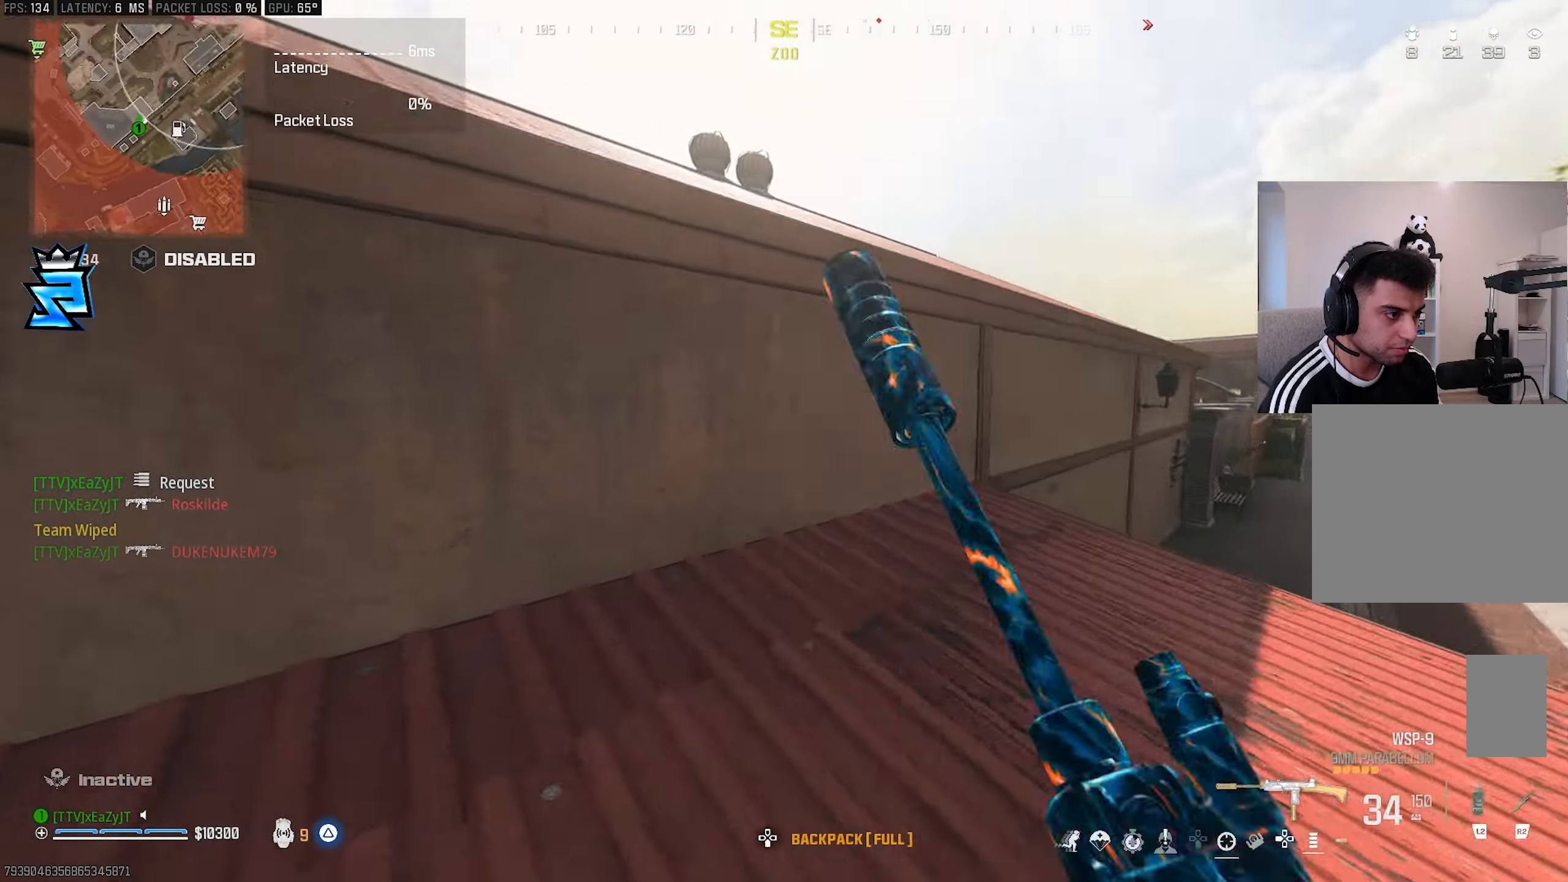
{"buttons": [], "left_stick": "up-left", "right_stick": "center", "events": [[67, "right_stick", "up-left"], [83, "R3", "down"], [117, "L3", "up"], [167, "R3", "up"], [167, "right_stick", "center"], [217, "R3", "down"], [283, "R3", "up"], [350, "R3", "down"], [467, "R3", "up"]]}
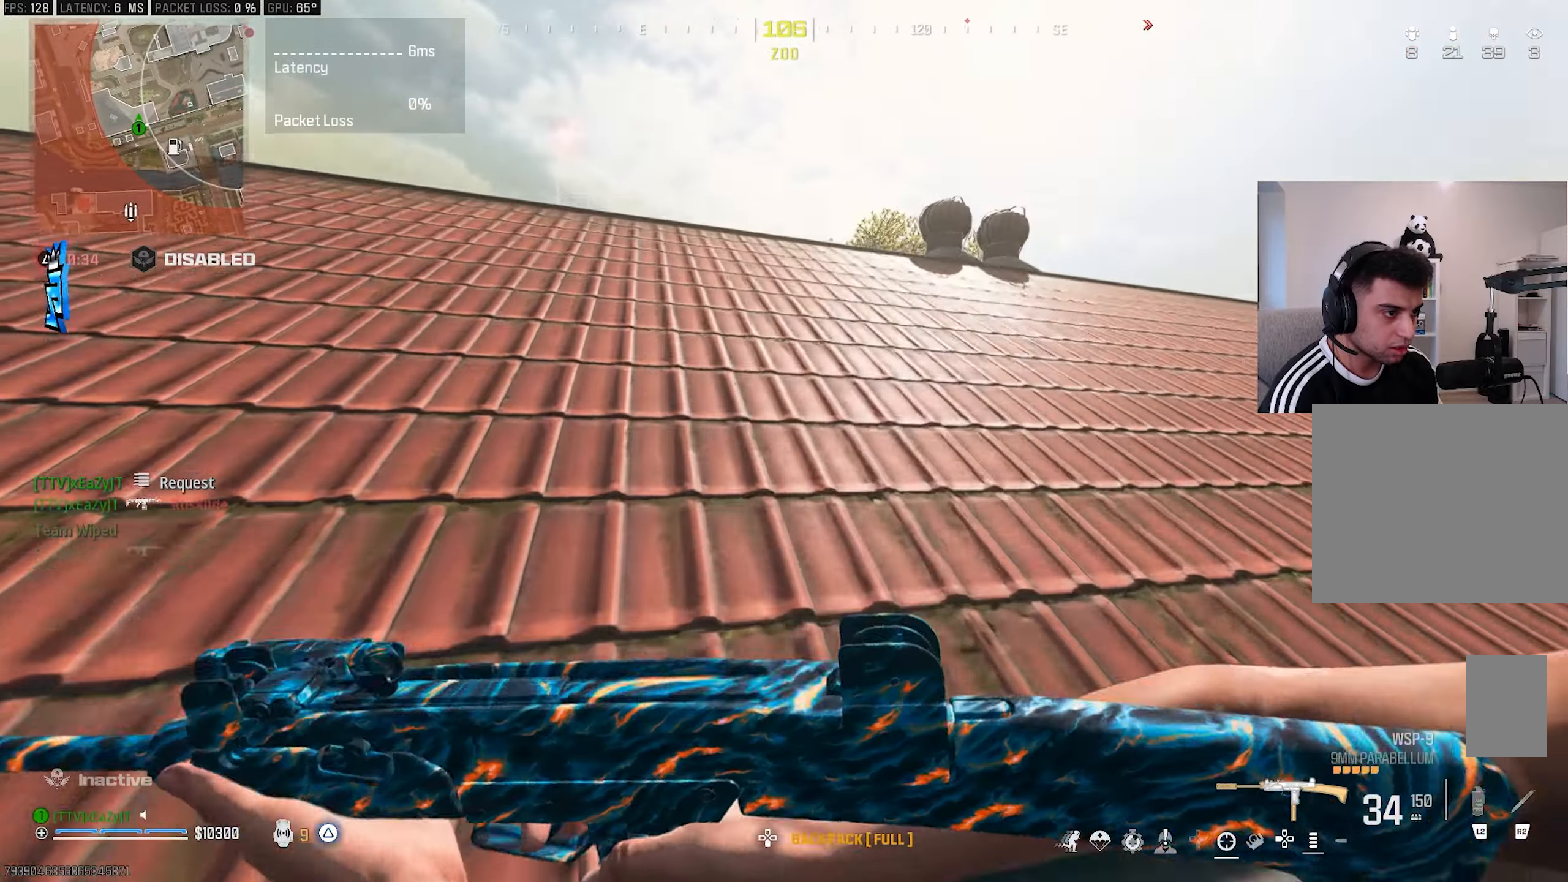
{"buttons": [], "left_stick": "center", "right_stick": "center"}
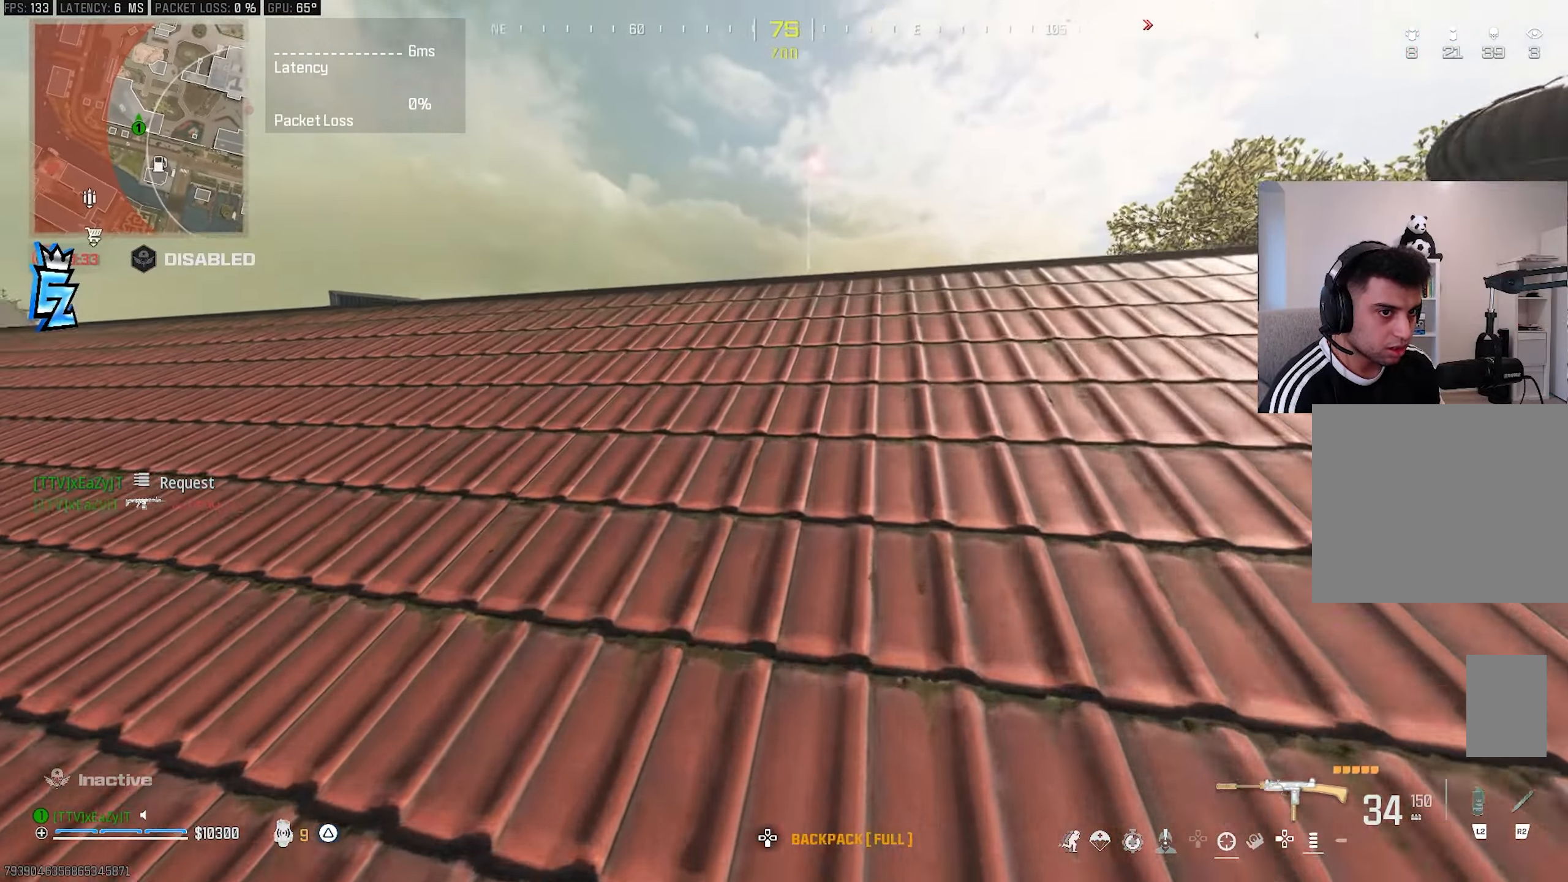
{"buttons": [], "left_stick": "up-left", "right_stick": "center", "events": [[17, "L3", "down"], [17, "left_stick", "up"], [83, "L3", "up"], [83, "left_stick", "center"], [183, "L3", "down"], [183, "left_stick", "up"], [367, "R3", "down"], [417, "L3", "up"], [417, "left_stick", "center"], [467, "R3", "up"], [483, "left_stick", "up-left"]]}
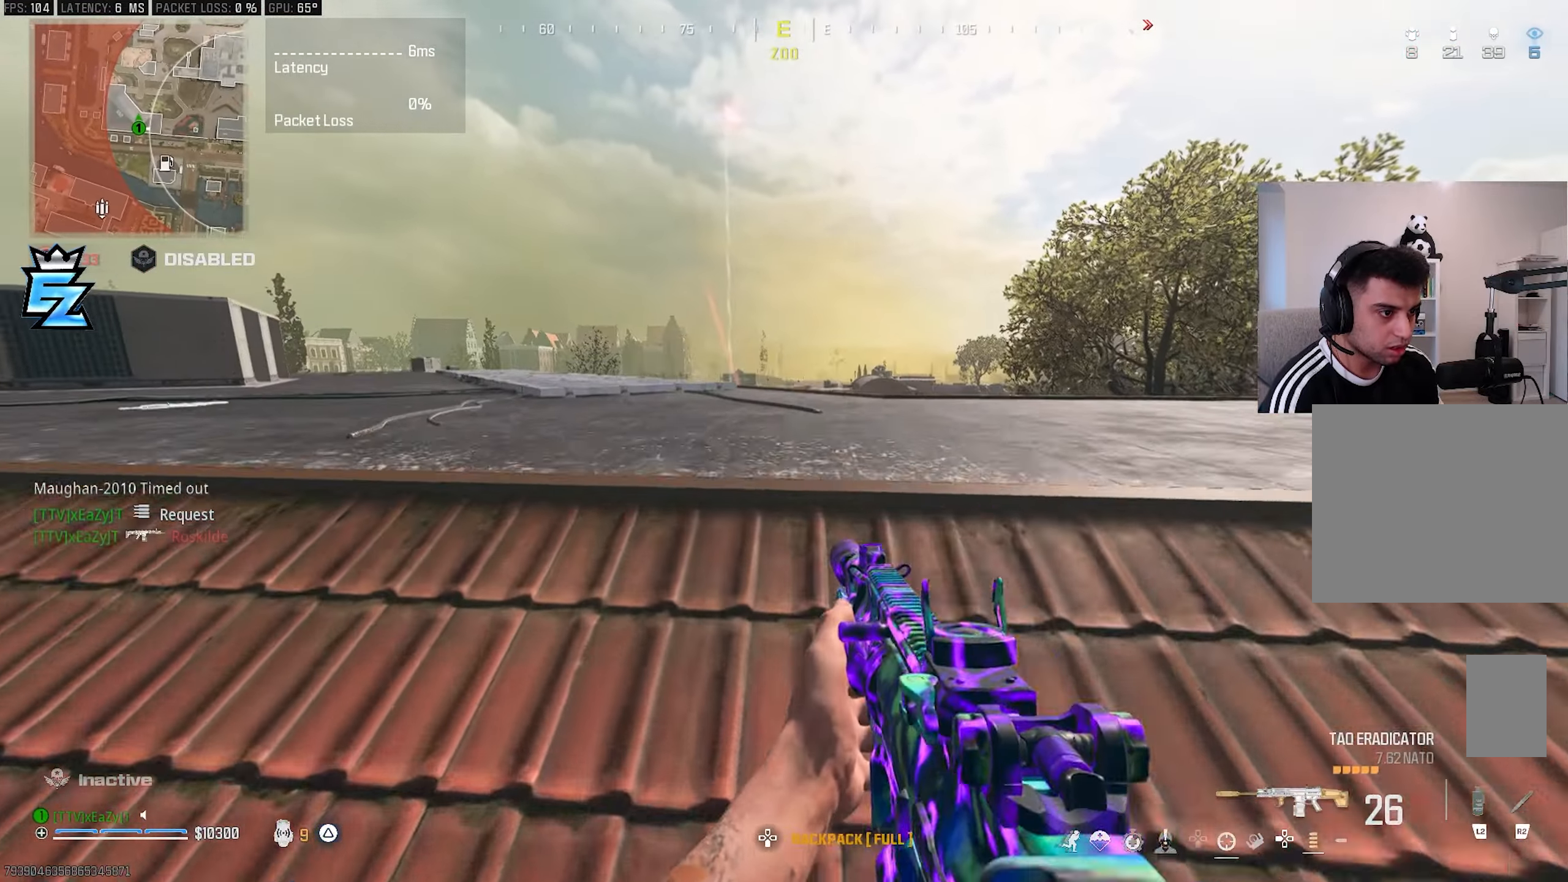
{"buttons": ["L3"], "left_stick": "up-left", "right_stick": "center", "events": [[17, "left_stick", "left"], [183, "TRIANGLE", "down"], [250, "TRIANGLE", "up"], [300, "left_stick", "up-left"], [317, "L3", "down"], [367, "L3", "up"], [450, "L3", "down"]]}
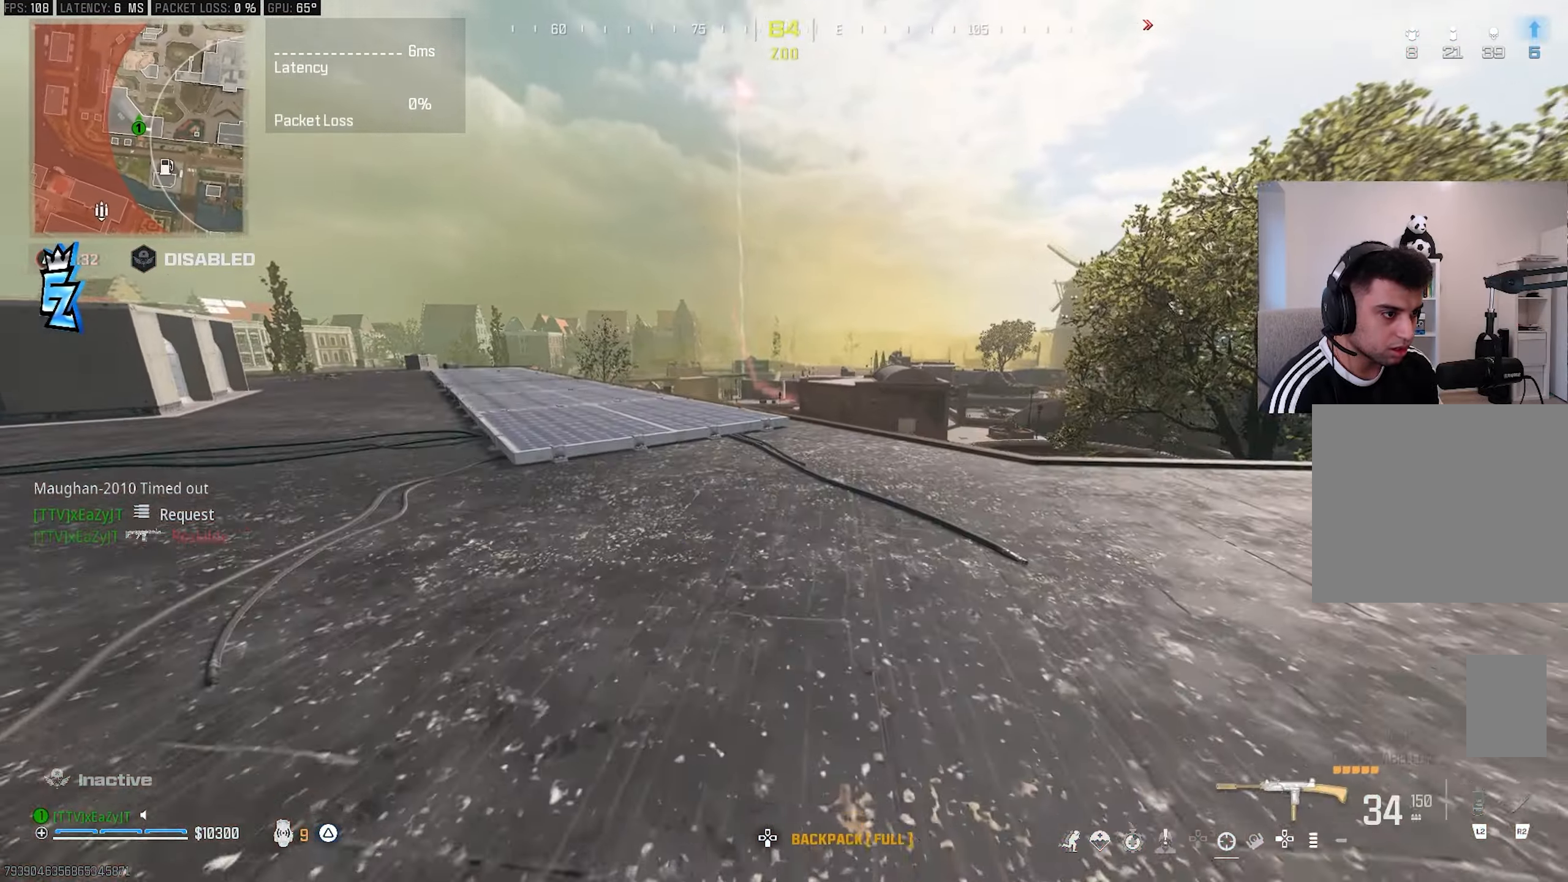
{"buttons": ["R3"], "left_stick": "down-right", "right_stick": "center", "events": [[67, "L3", "up"], [67, "left_stick", "center"], [83, "CIRCLE", "down"], [150, "CIRCLE", "up"], [300, "left_stick", "up-right"], [350, "CIRCLE", "down"], [400, "left_stick", "down-right"], [417, "R3", "down"], [433, "CIRCLE", "up"]]}
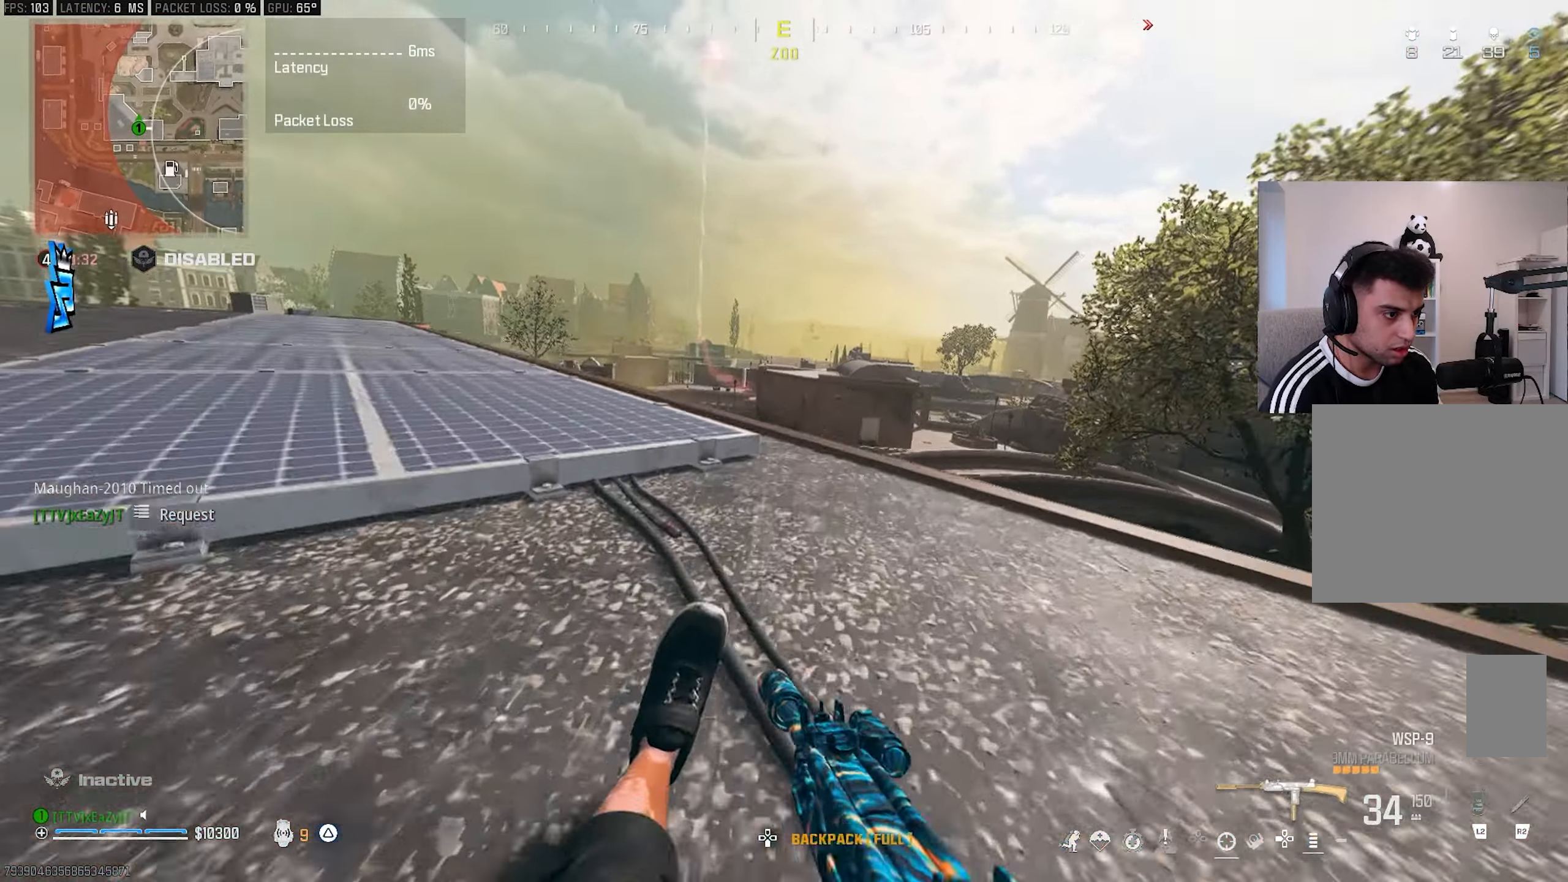
{"buttons": [], "left_stick": "right", "right_stick": "center", "events": [[33, "R3", "up"], [200, "right_stick", "right"], [450, "left_stick", "right"], [483, "right_stick", "center"]]}
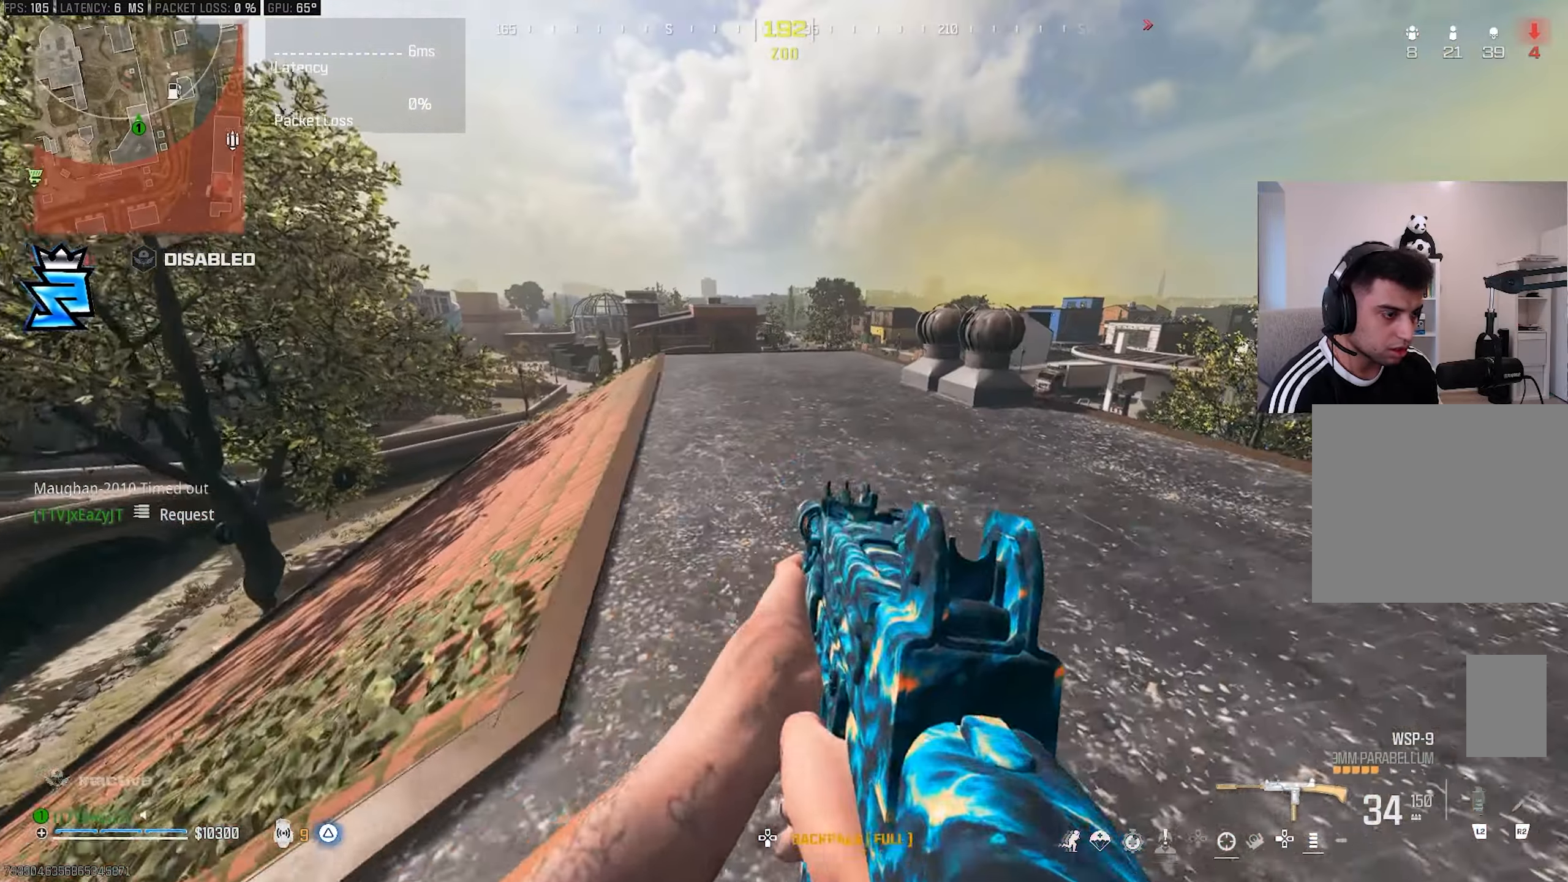
{"buttons": [], "left_stick": "center", "right_stick": "right", "events": [[17, "left_stick", "up-right"], [50, "L3", "down"], [117, "R3", "down"], [133, "L3", "up"], [200, "R3", "up"], [250, "SQUARE", "down"], [283, "left_stick", "center"], [317, "SQUARE", "up"], [500, "right_stick", "right"]]}
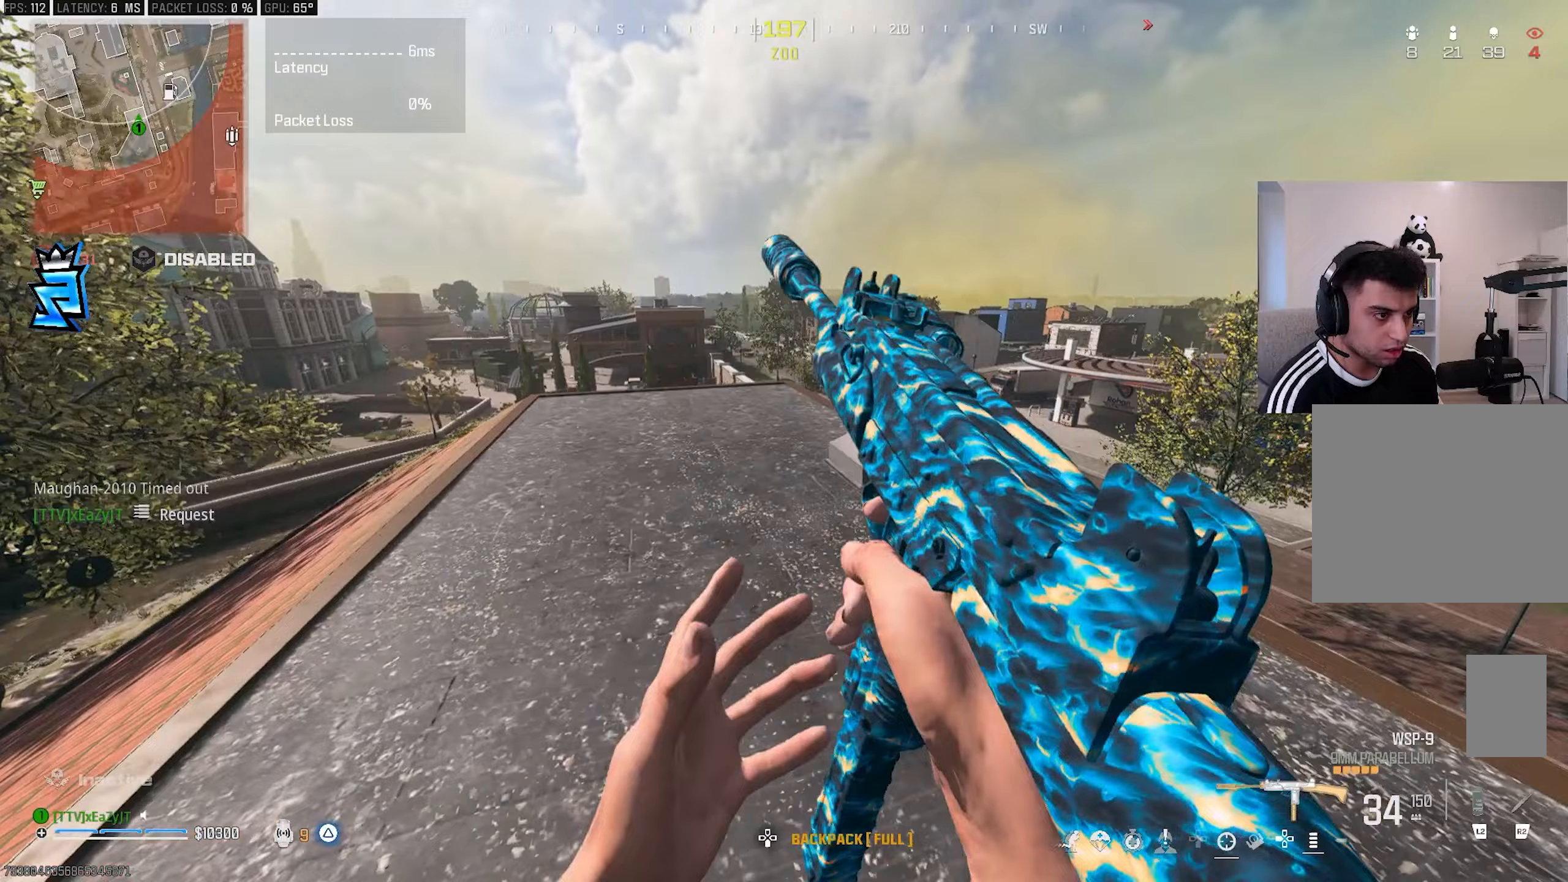
{"buttons": [], "left_stick": "center", "right_stick": "center", "events": [[50, "right_stick", "center"], [217, "CIRCLE", "down"], [283, "CIRCLE", "up"]]}
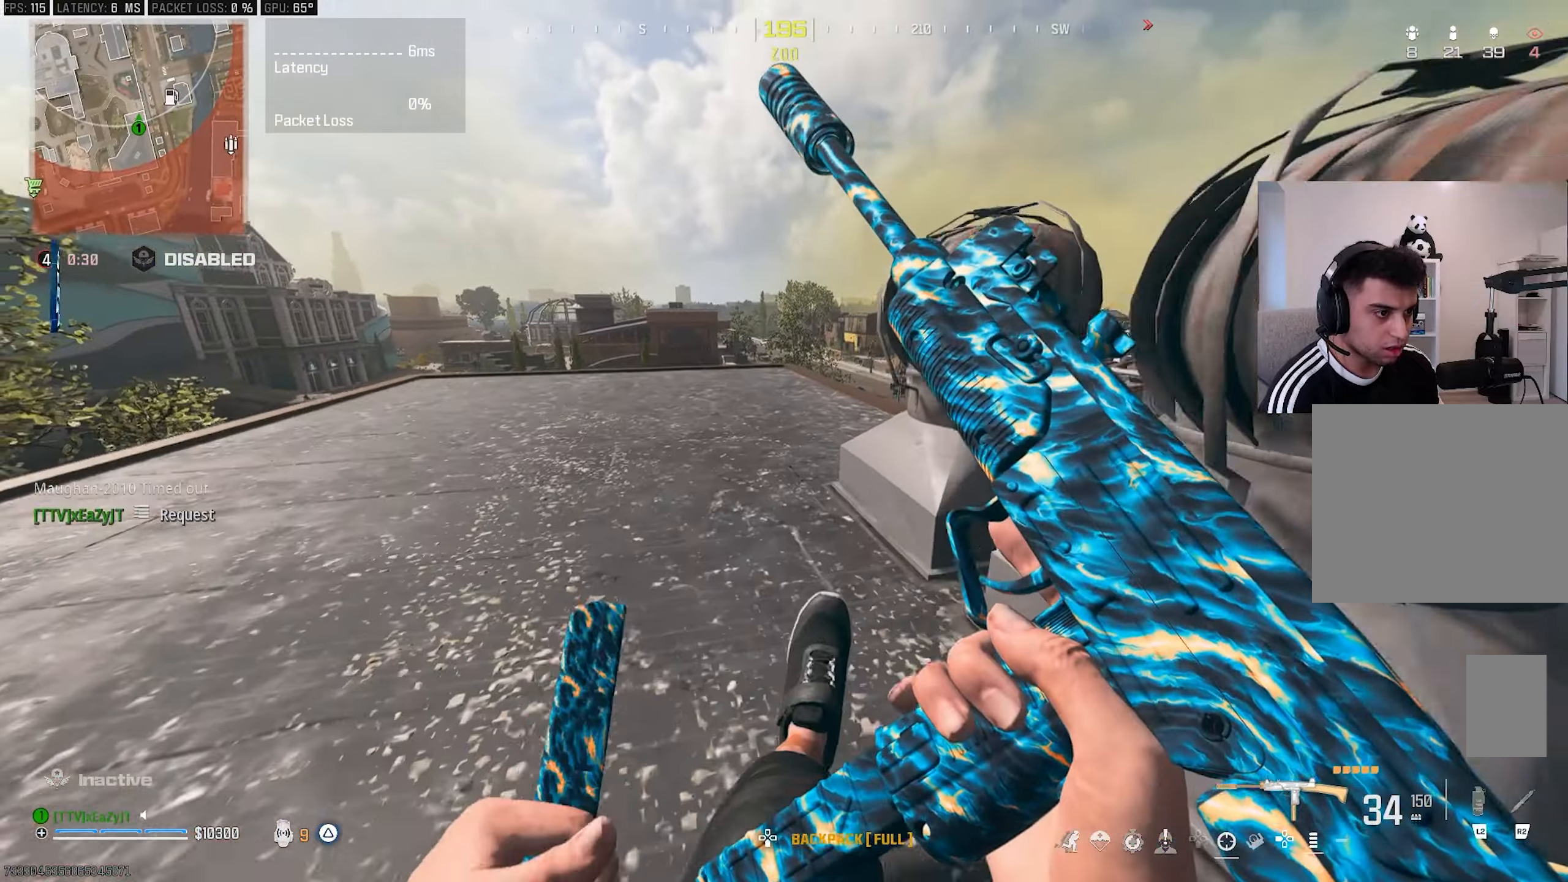
{"buttons": [], "left_stick": "up-right", "right_stick": "center", "events": [[17, "CIRCLE", "down"], [100, "CIRCLE", "up"], [100, "R3", "down"], [167, "R3", "up"], [217, "left_stick", "up-right"]]}
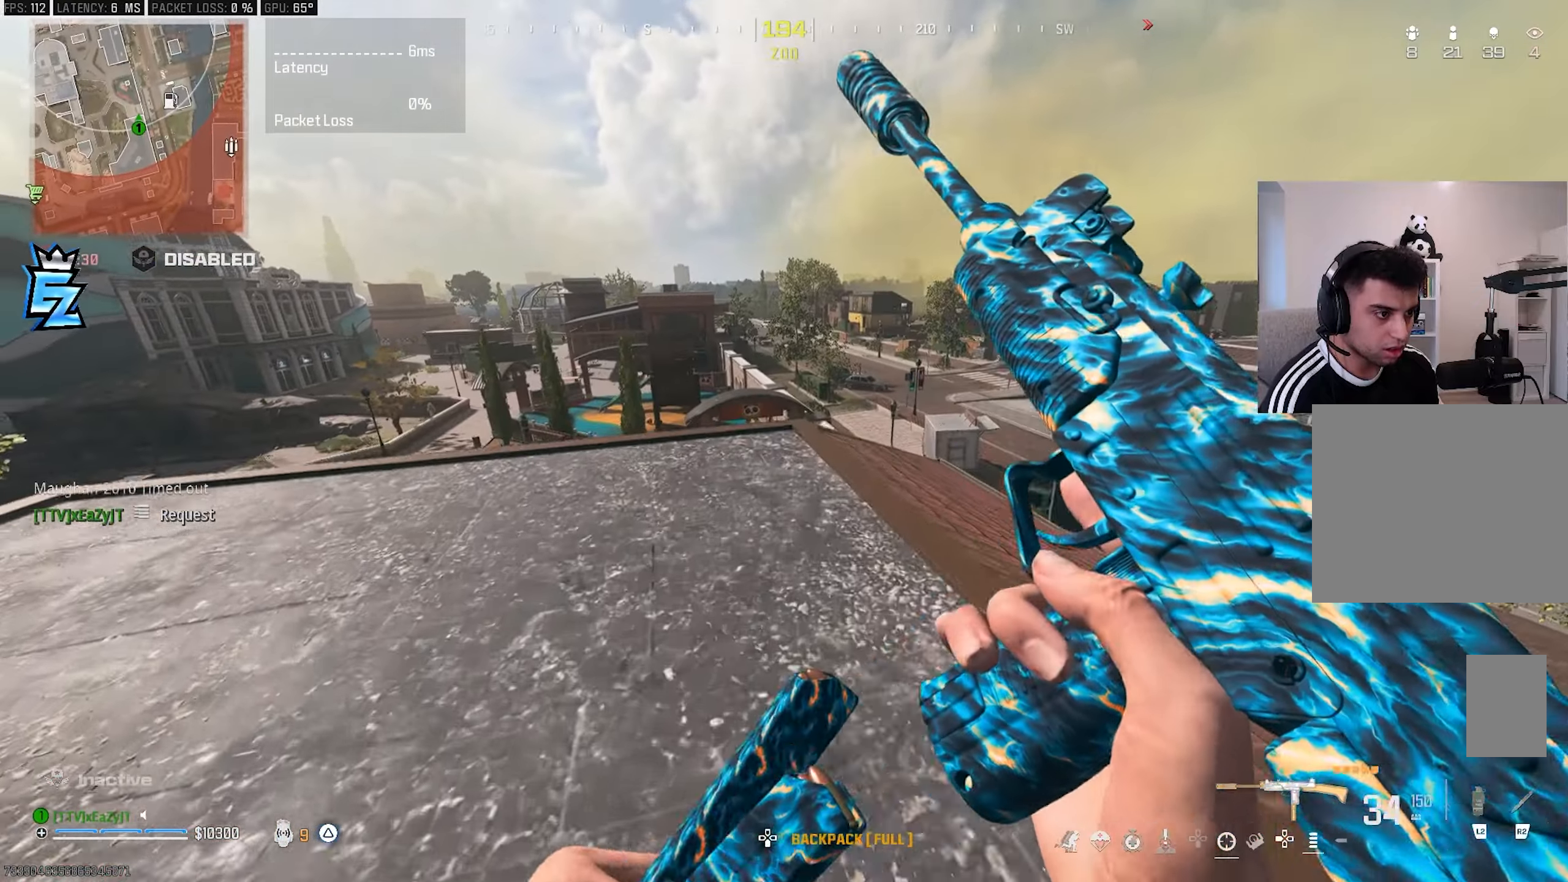
{"buttons": ["CIRCLE"], "left_stick": "center", "right_stick": "center", "events": [[133, "CIRCLE", "down"], [167, "left_stick", "center"], [200, "CIRCLE", "up"], [483, "CIRCLE", "down"]]}
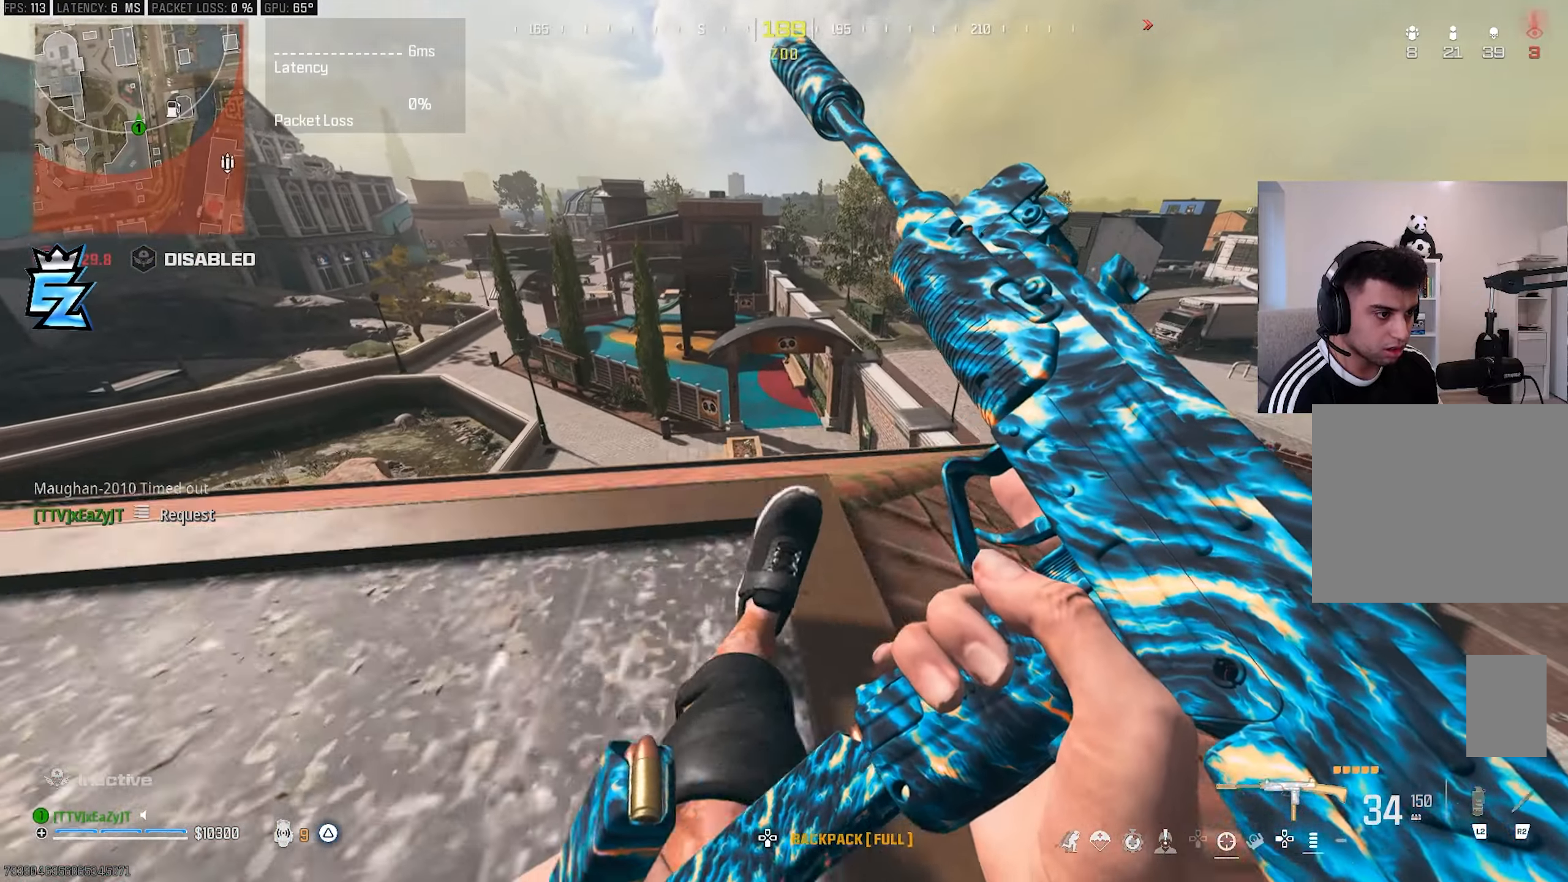
{"buttons": ["L3"], "left_stick": "up", "right_stick": "center", "events": [[67, "R3", "down"], [100, "CIRCLE", "up"], [167, "R3", "up"], [333, "L3", "down"], [333, "left_stick", "up"], [400, "L3", "up"], [417, "TRIANGLE", "down"], [483, "L3", "down"], [483, "TRIANGLE", "up"]]}
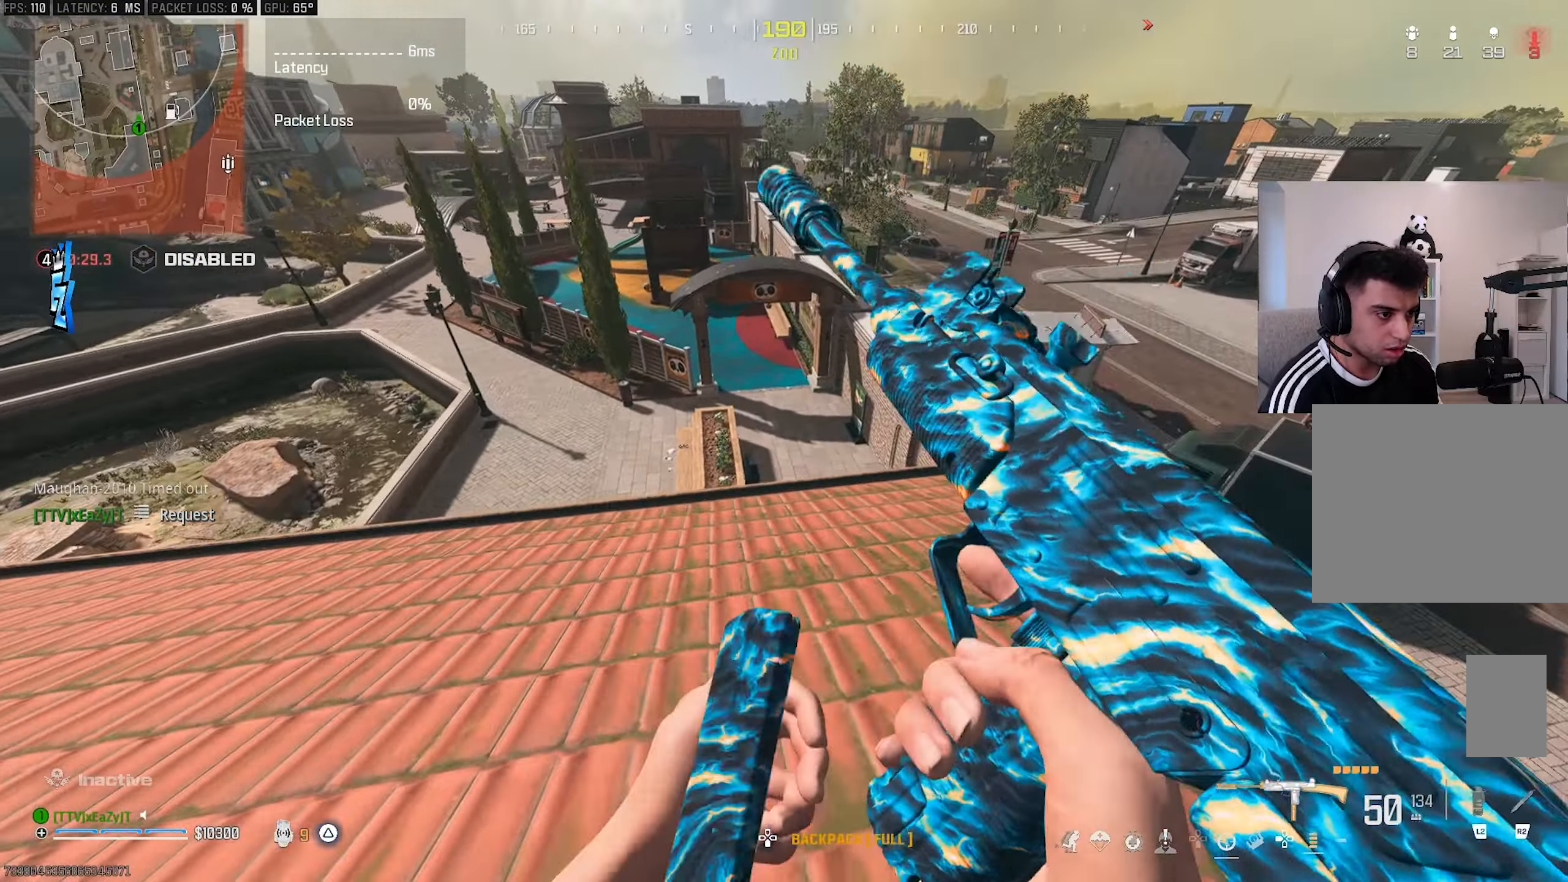
{"buttons": ["R3"], "left_stick": "up-right", "right_stick": "center", "events": [[17, "left_stick", "up-right"], [67, "L3", "up"], [183, "TRIANGLE", "down"], [250, "TRIANGLE", "up"], [300, "L3", "down"], [467, "L3", "up"], [483, "R3", "down"]]}
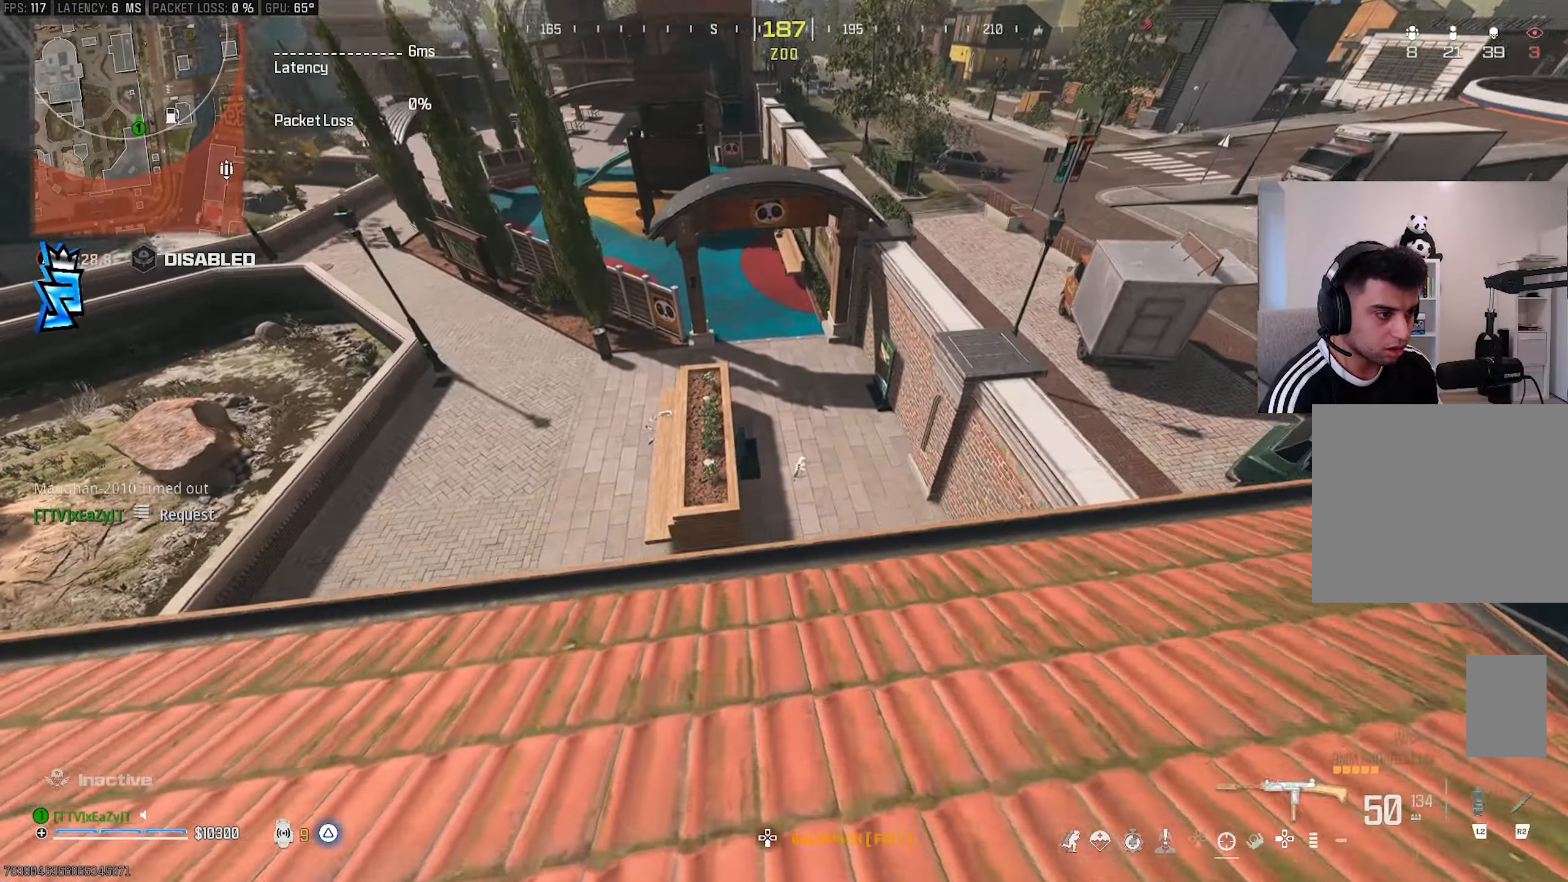
{"buttons": [], "left_stick": "down-right", "right_stick": "left", "events": [[67, "R3", "up"], [183, "left_stick", "center"], [400, "left_stick", "down-right"], [433, "right_stick", "left"]]}
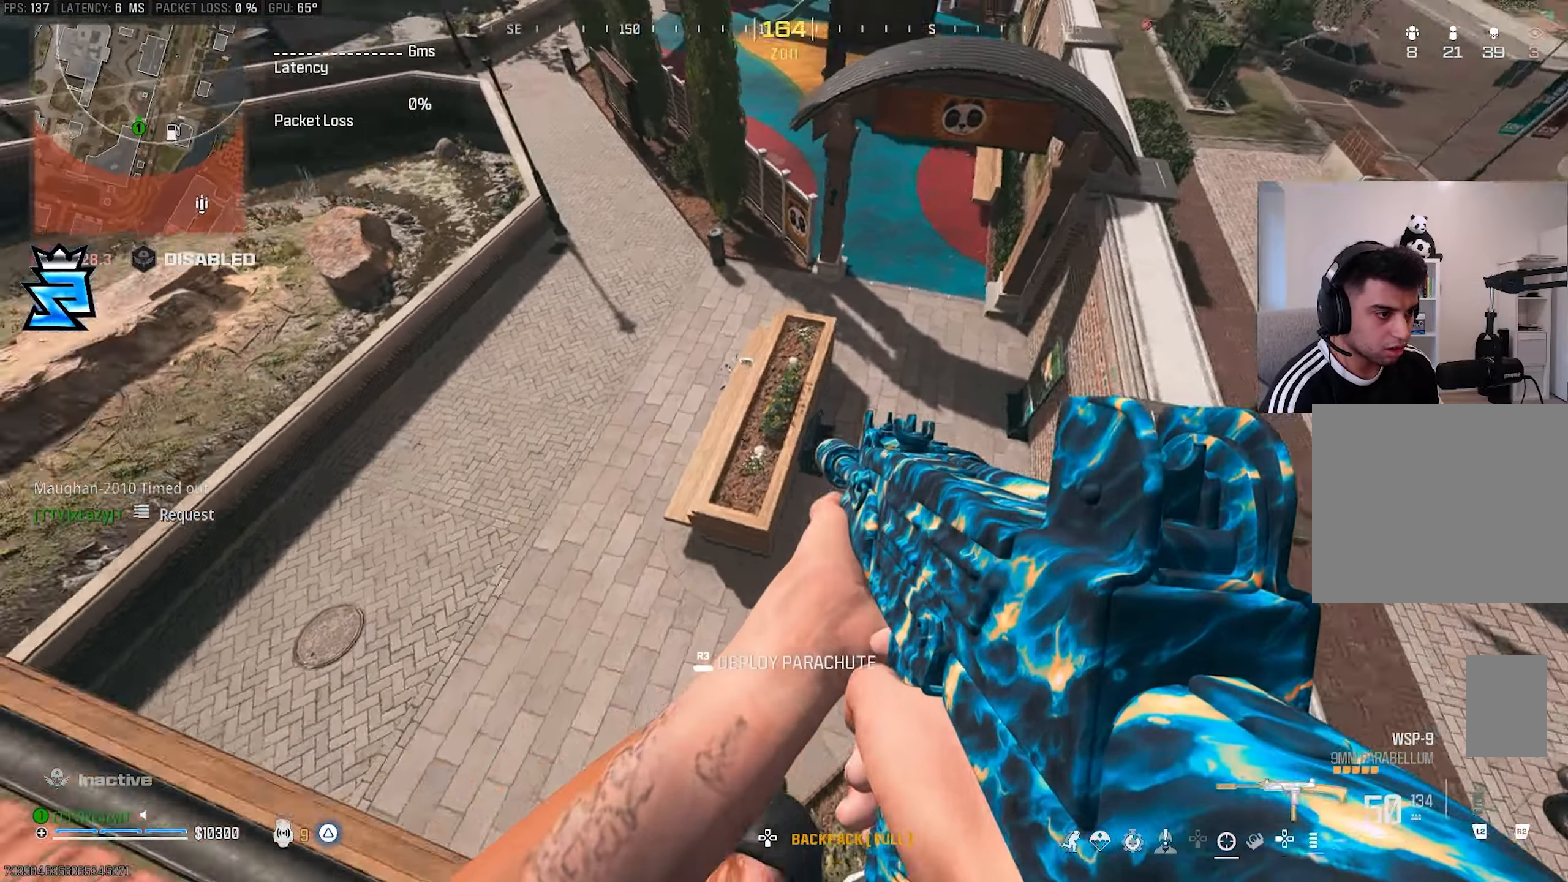
{"buttons": ["TRIANGLE"], "left_stick": "center", "right_stick": "up-left", "events": [[133, "right_stick", "up-left"], [200, "TRIANGLE", "down"], [233, "left_stick", "center"], [267, "TRIANGLE", "up"], [433, "L3", "down"], [433, "left_stick", "up"], [450, "TRIANGLE", "down"], [500, "L3", "up"], [500, "left_stick", "center"]]}
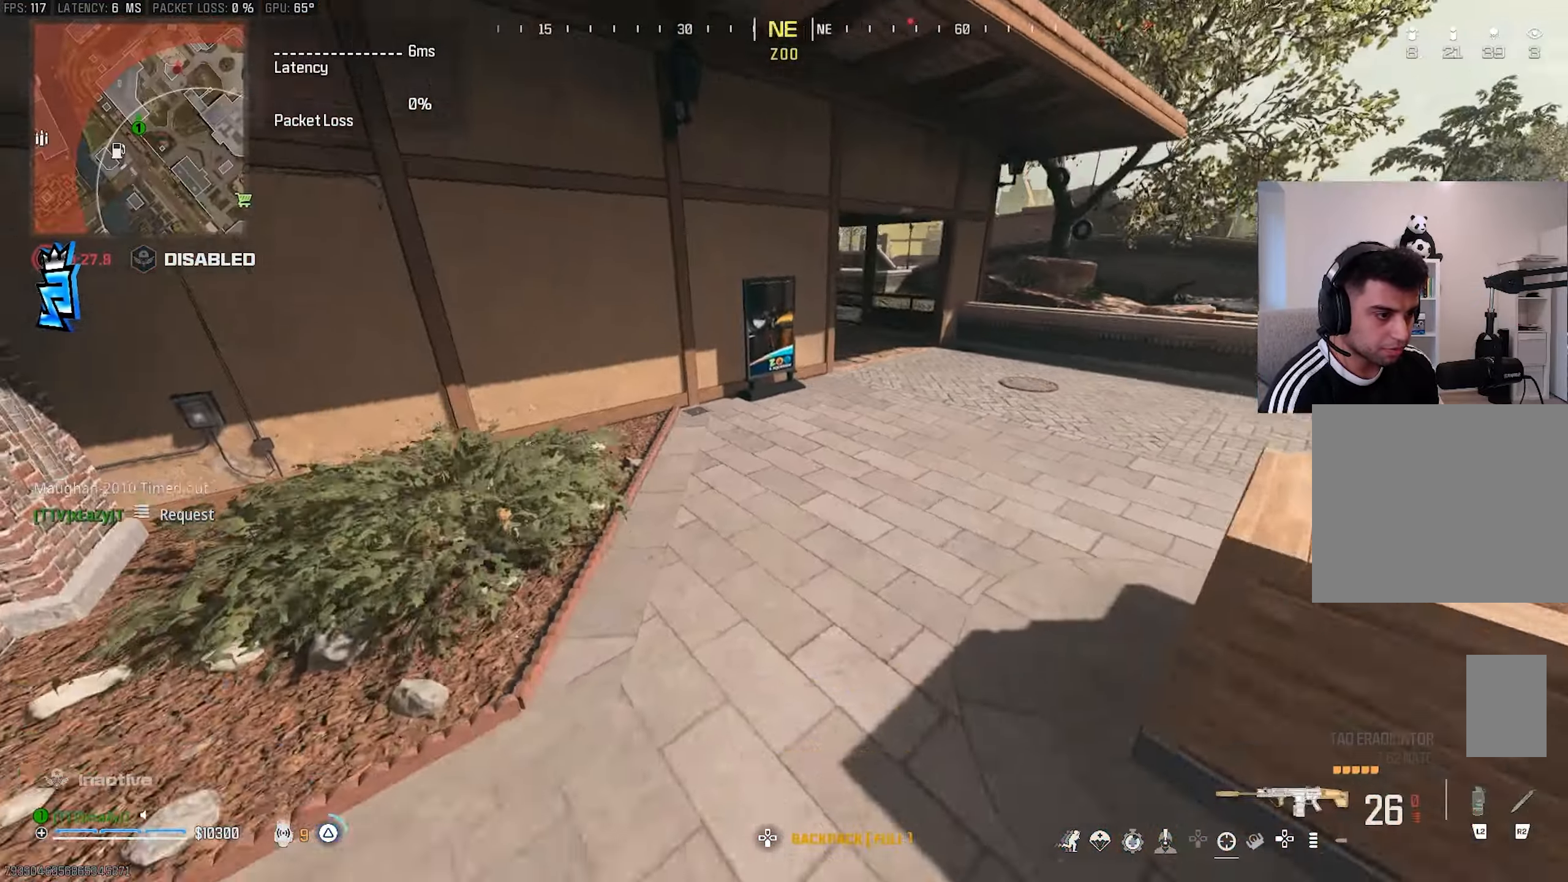
{"buttons": [], "left_stick": "center", "right_stick": "center", "events": [[17, "TRIANGLE", "up"], [83, "right_stick", "center"], [217, "right_stick", "right"], [267, "L3", "down"], [267, "left_stick", "up"], [367, "right_stick", "center"], [383, "L3", "up"], [383, "left_stick", "center"]]}